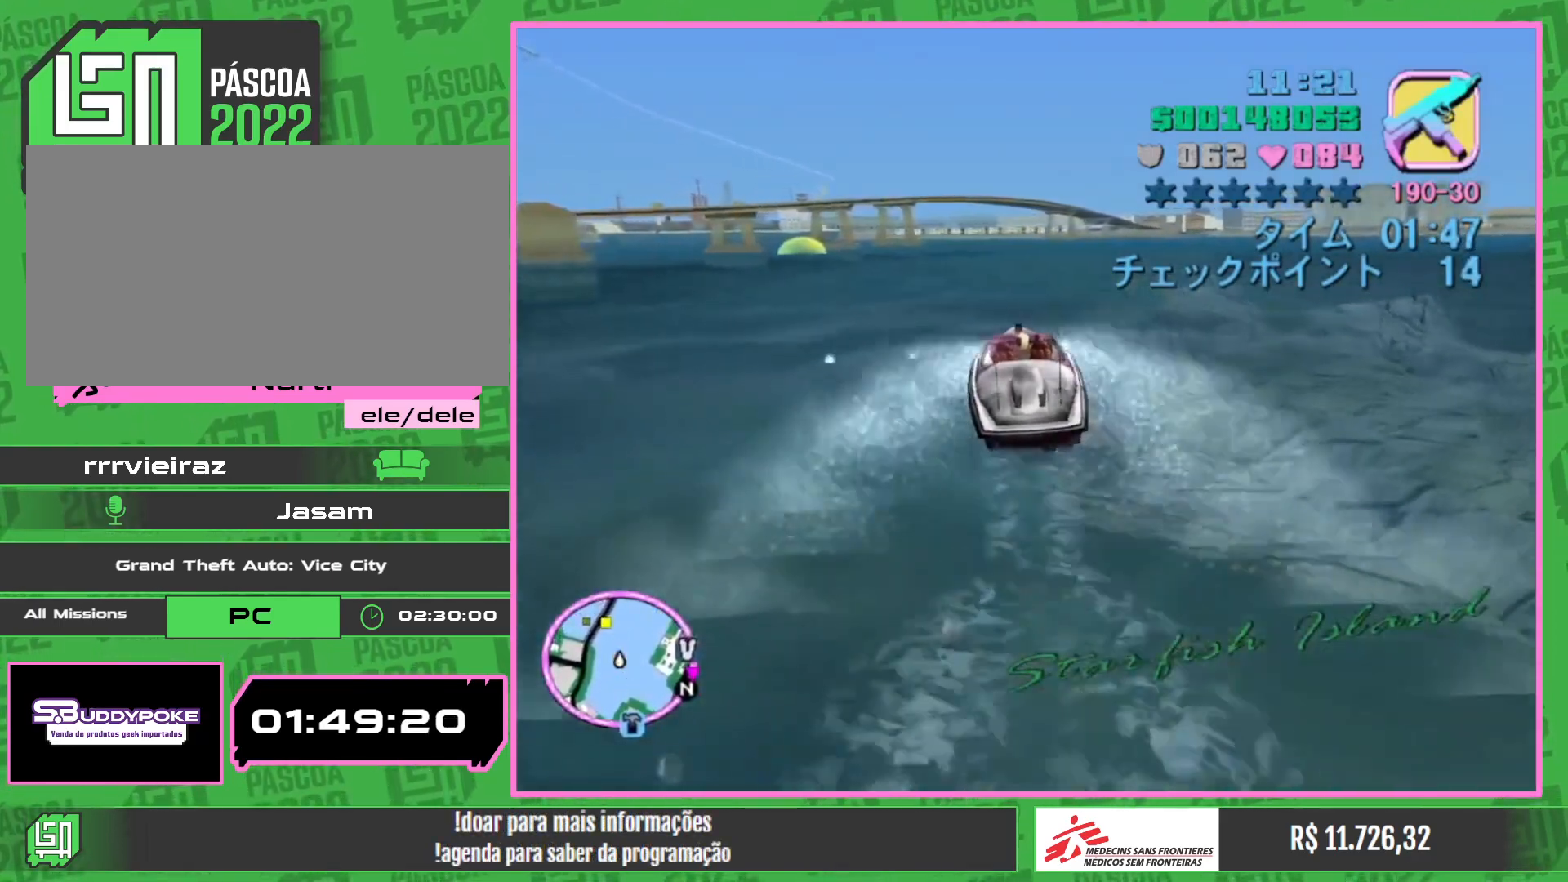
Gameplay with keyboard and mouse; each line is a JSON object with the keys and mouse buttons held at the frame after it. "events" lists presses ("down") and releases ("up") of "a", "w", "mouse_left", "mouse_wheel" and "mouse_right" between this image and that frame as [ms after this image, input, new state], when the widget could be followed in between. "mouse_left", "mouse_wheel", "mouse_right" = the "left", "wheel", "right" buttons of the "mouse" list. No other keys are recorded. "wheel" means that the mouse wheel is clicked or scrolled. Mouse movement is not recorded.
{"keys": ["w"], "mouse": [], "events": [[34, "a", "up"]]}
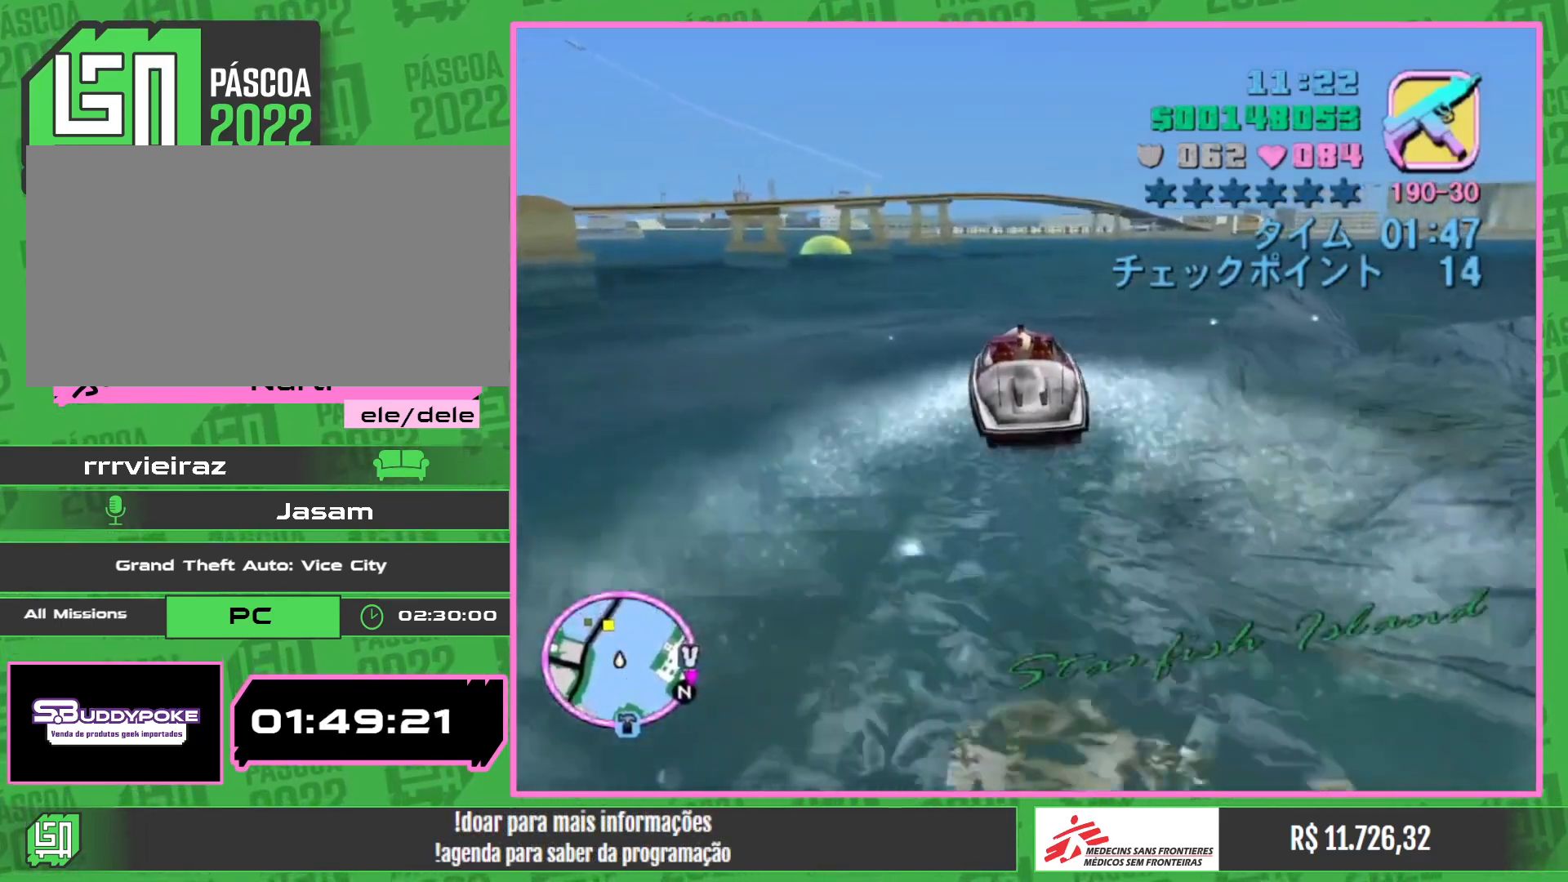
{"keys": ["a", "w"], "mouse": [], "events": [[267, "a", "down"]]}
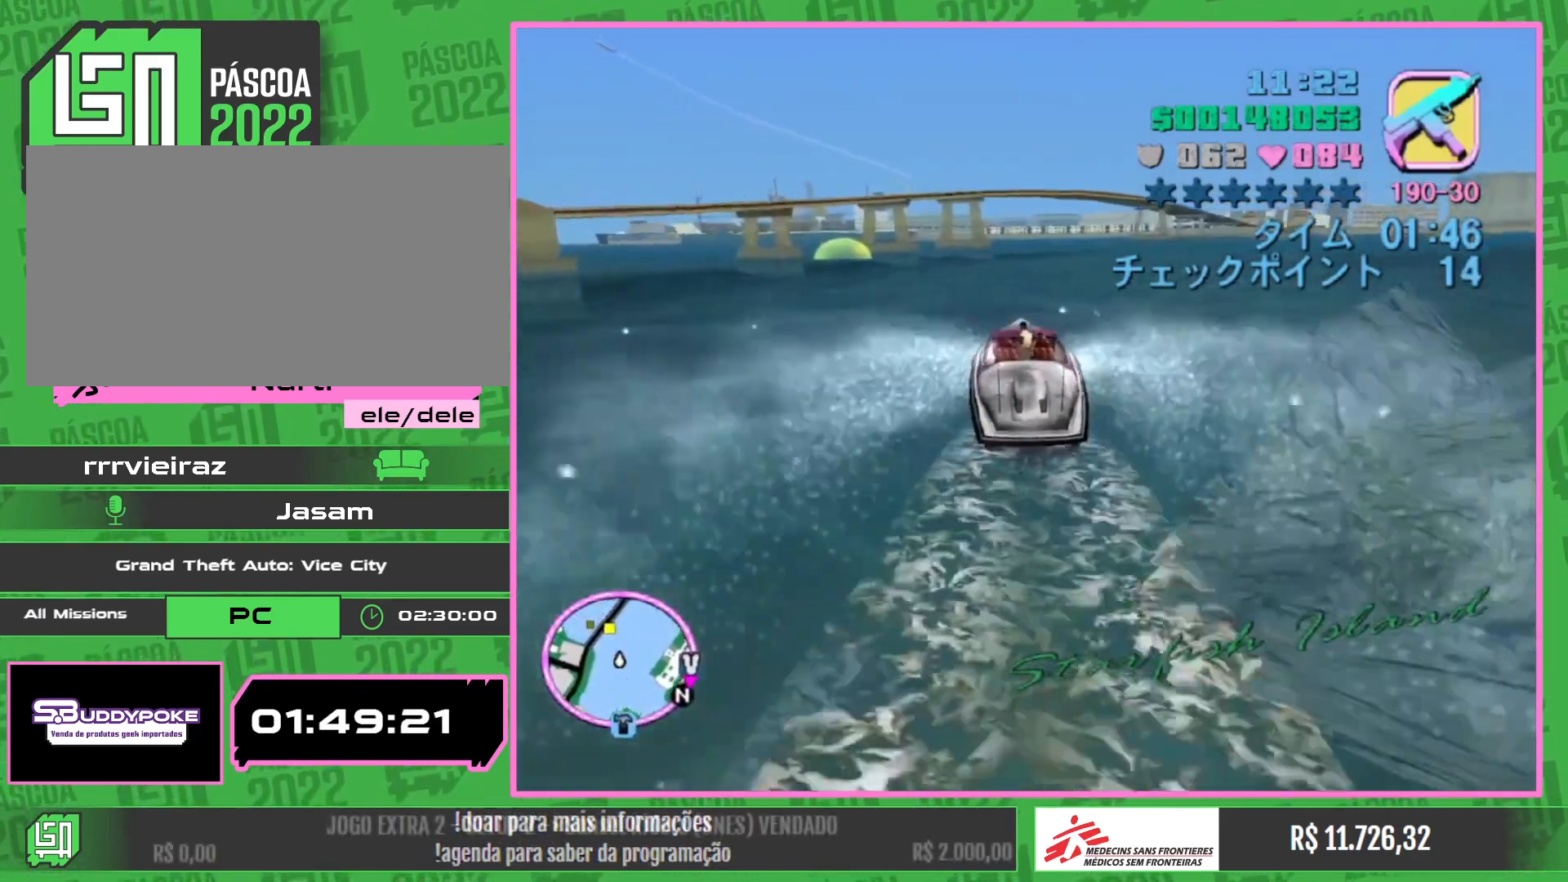
{"keys": ["w"], "mouse": [], "events": [[117, "a", "up"]]}
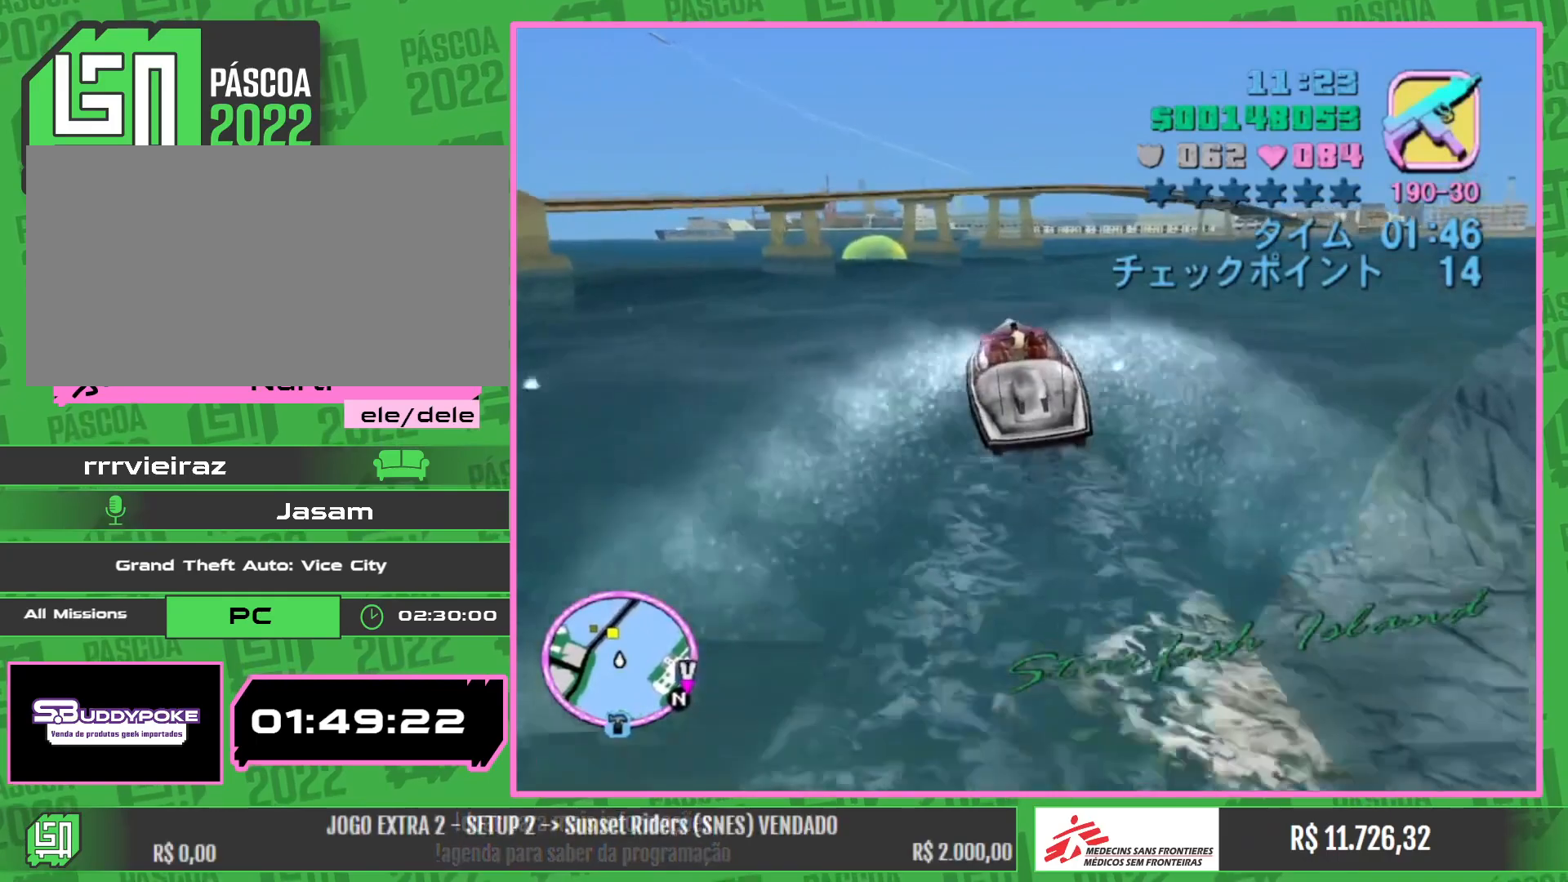
{"keys": ["a", "w"], "mouse": [], "events": [[500, "a", "down"]]}
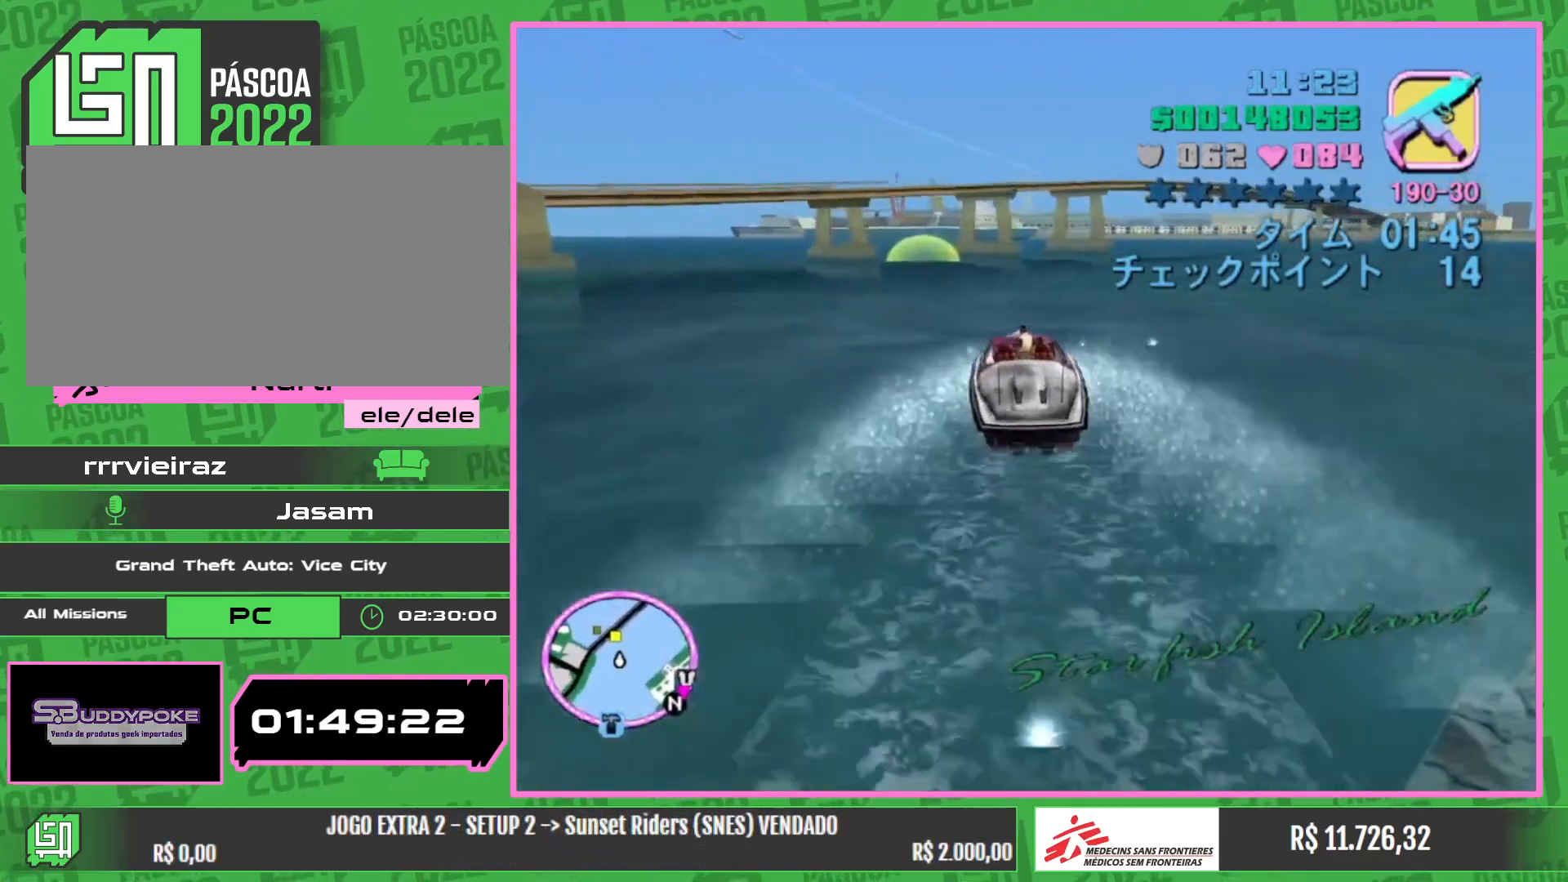
{"keys": ["w"], "mouse": [], "events": [[217, "a", "up"]]}
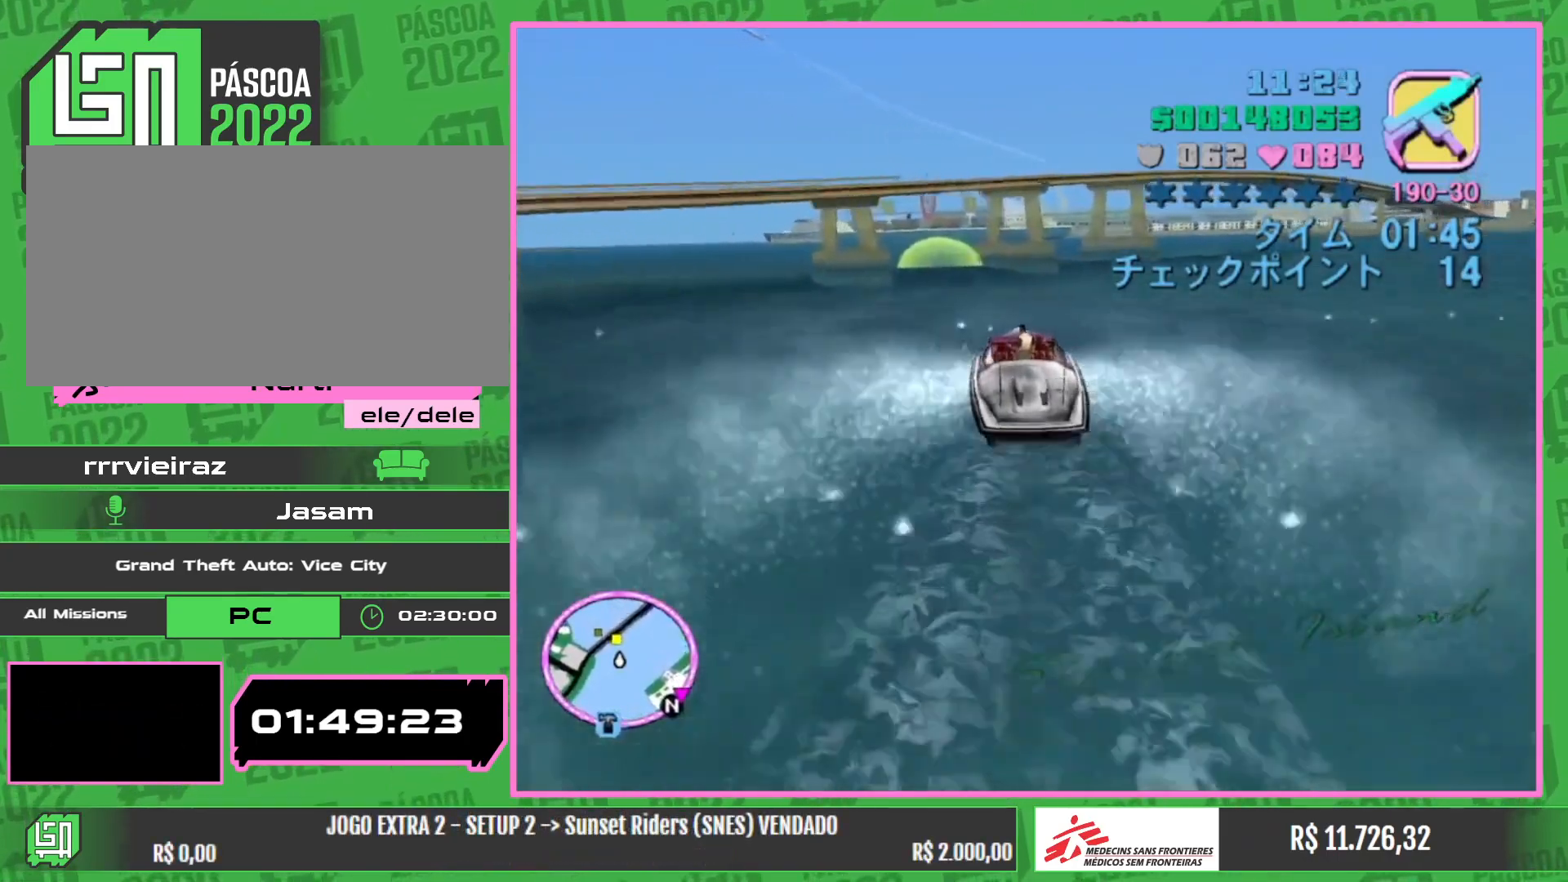
{"keys": ["w"], "mouse": [], "events": [[184, "a", "down"], [284, "a", "up"]]}
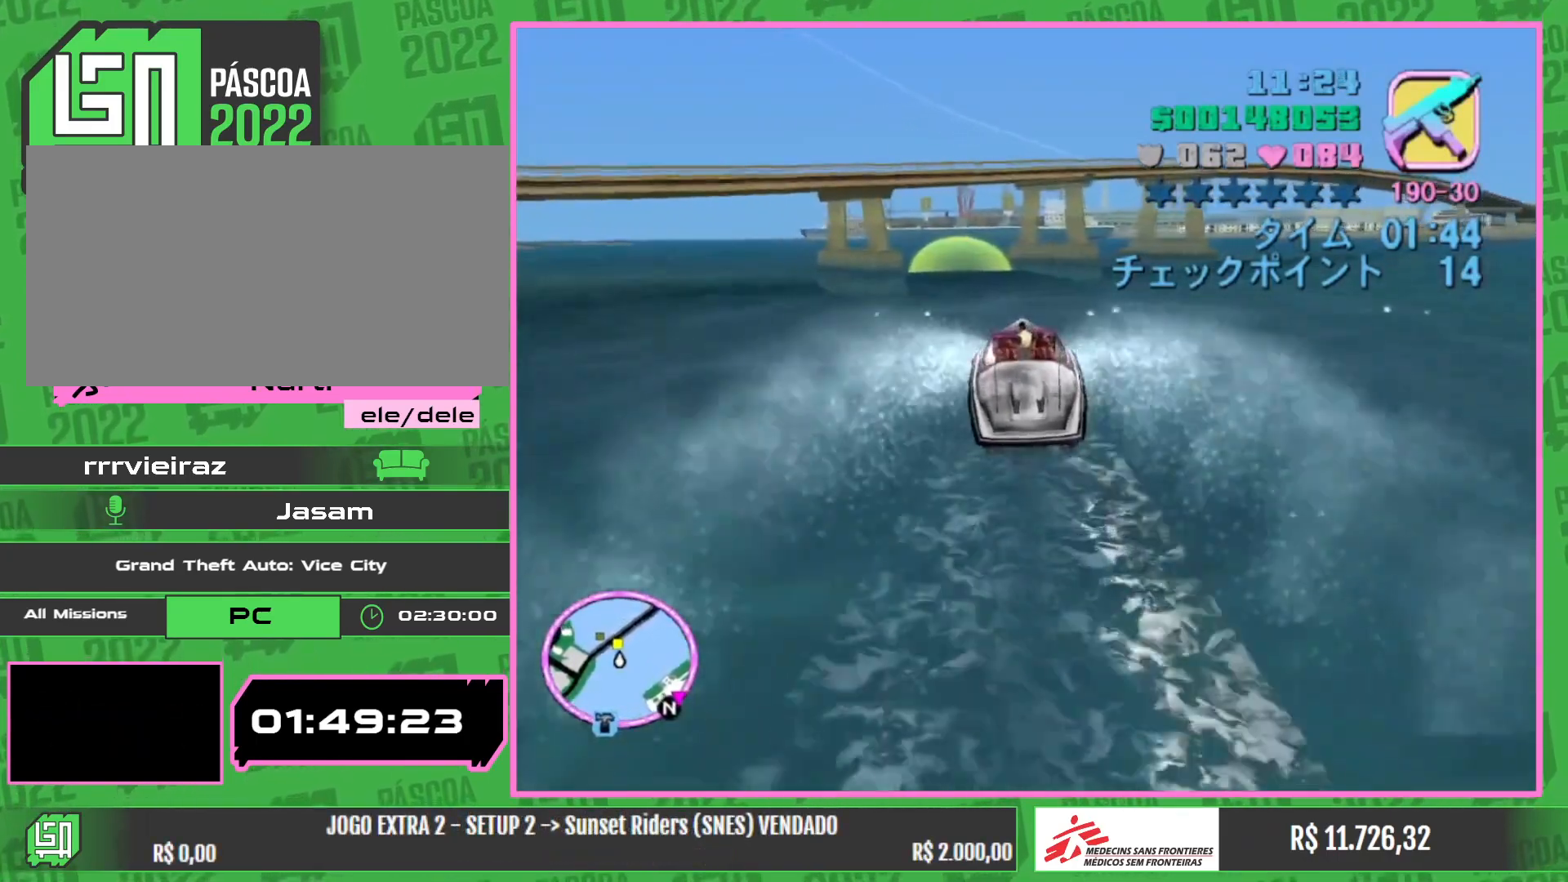
{"keys": ["a", "w"], "mouse": [], "events": [[234, "a", "down"]]}
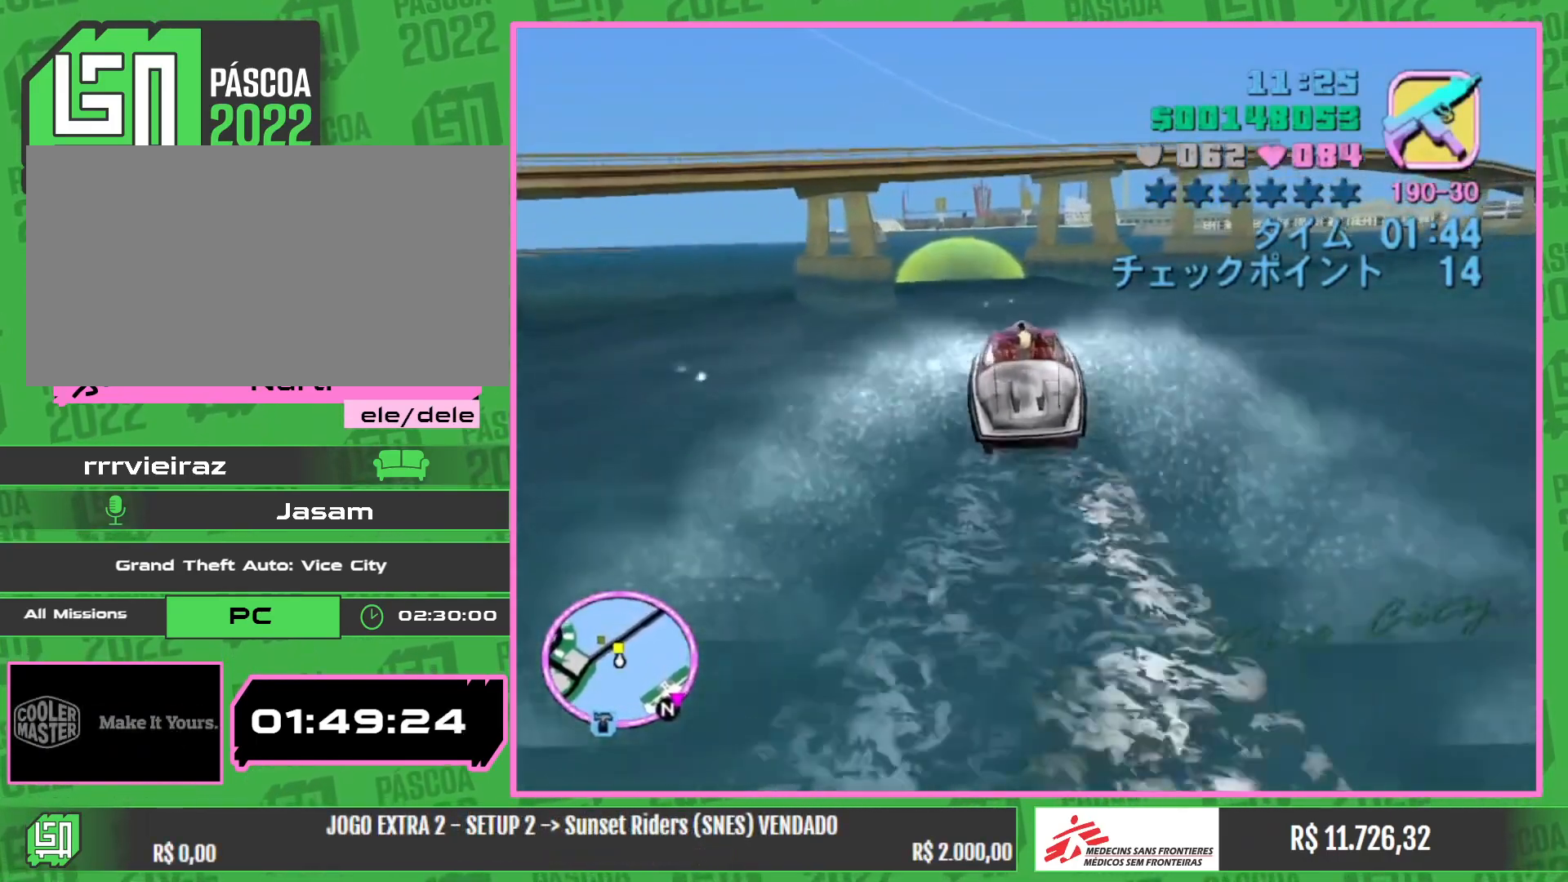
{"keys": ["a", "w"], "mouse": [], "events": [[34, "a", "up"], [400, "a", "down"]]}
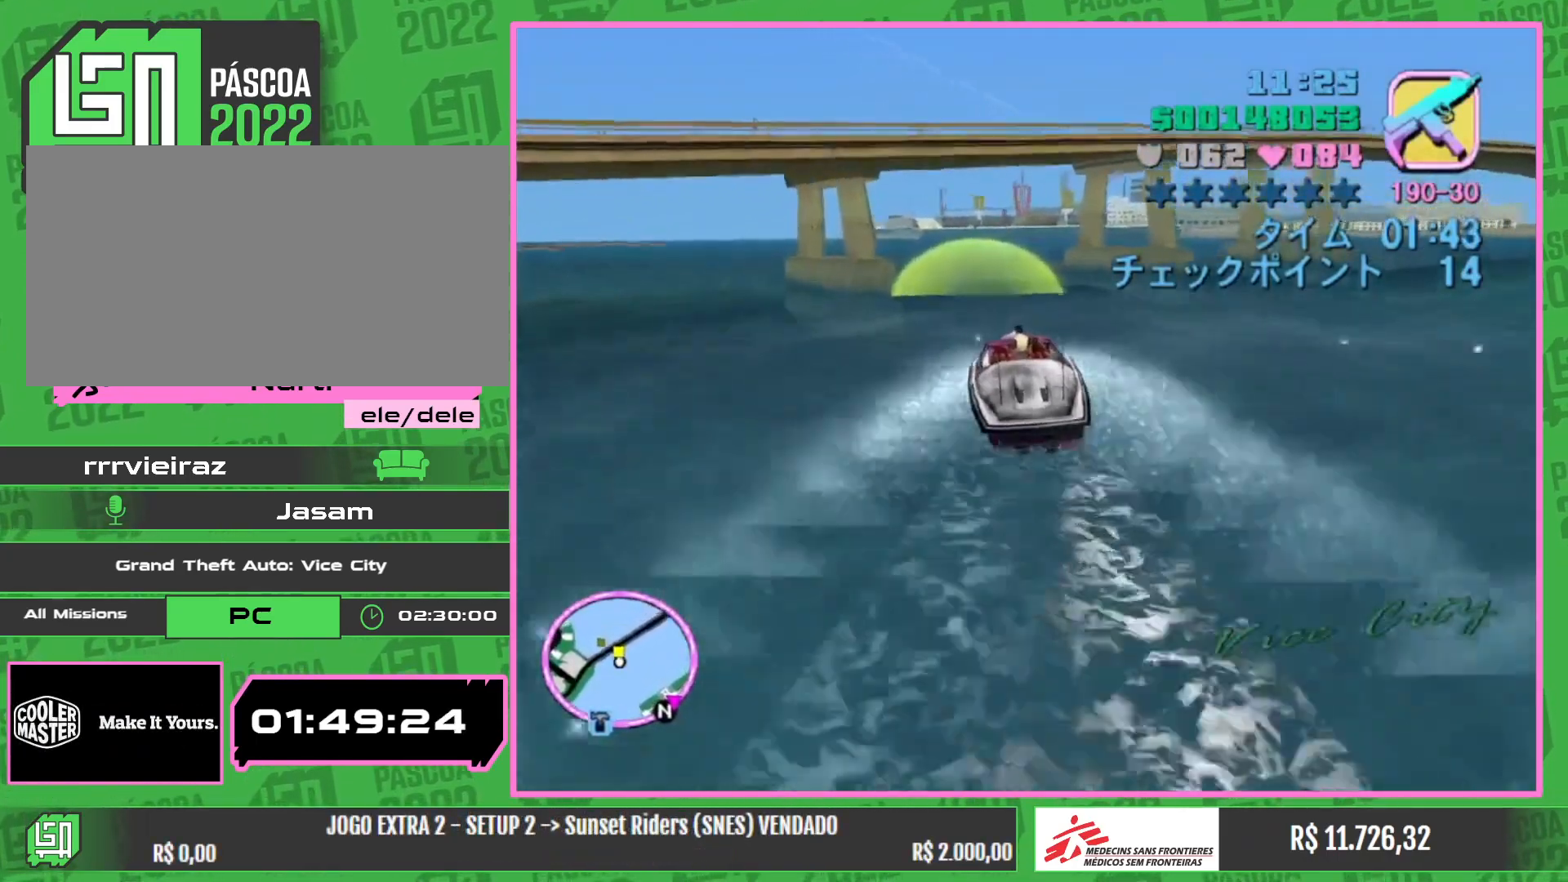
{"keys": ["w"], "mouse": [], "events": [[17, "a", "up"]]}
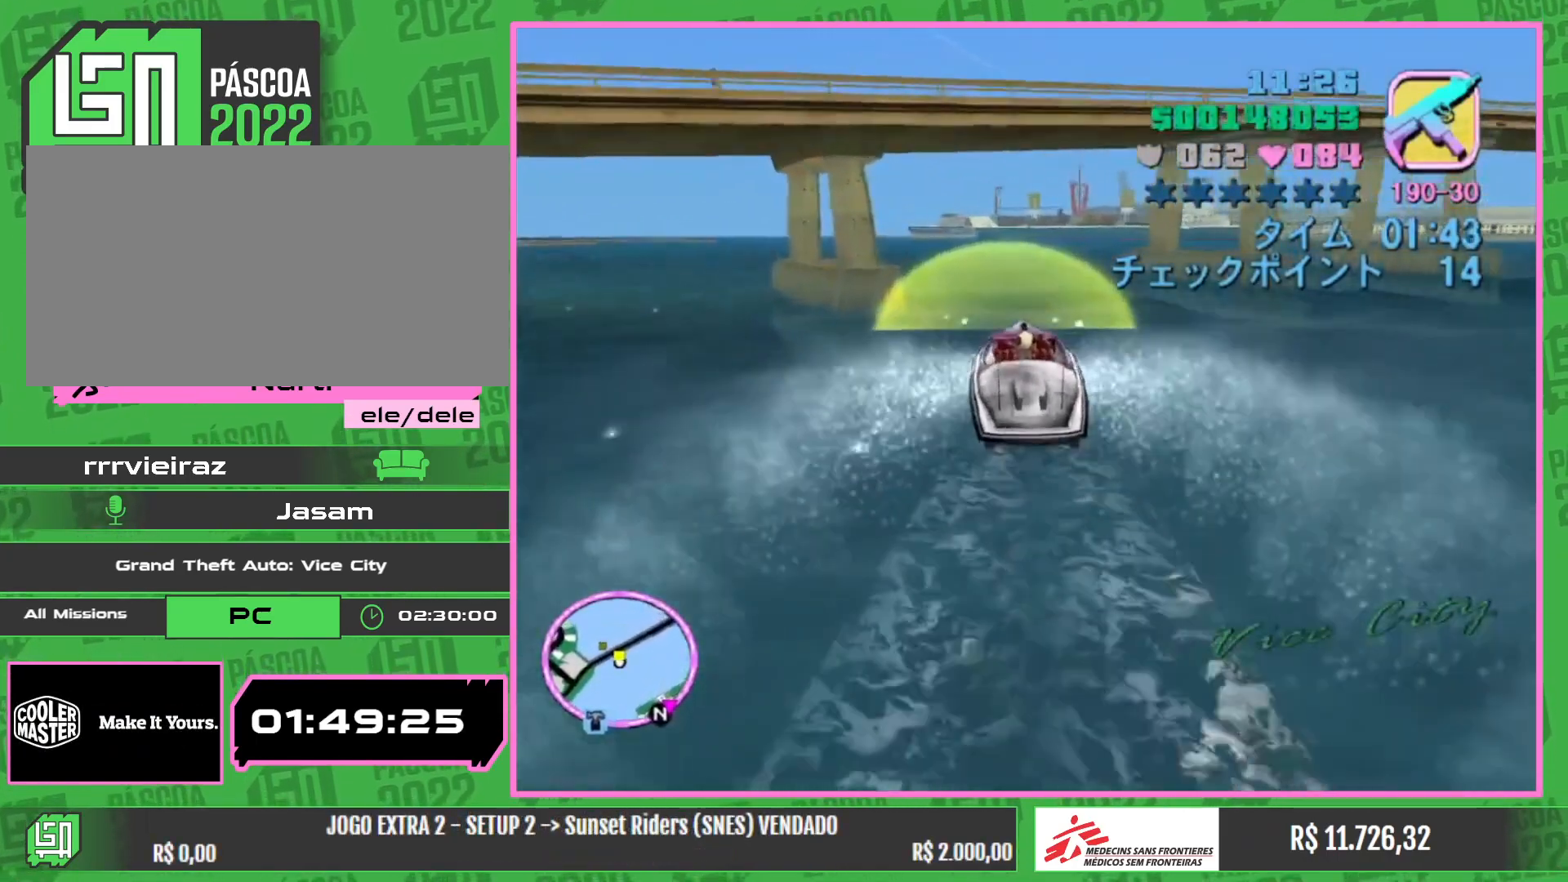
{"keys": ["a", "w"], "mouse": [], "events": [[317, "a", "down"]]}
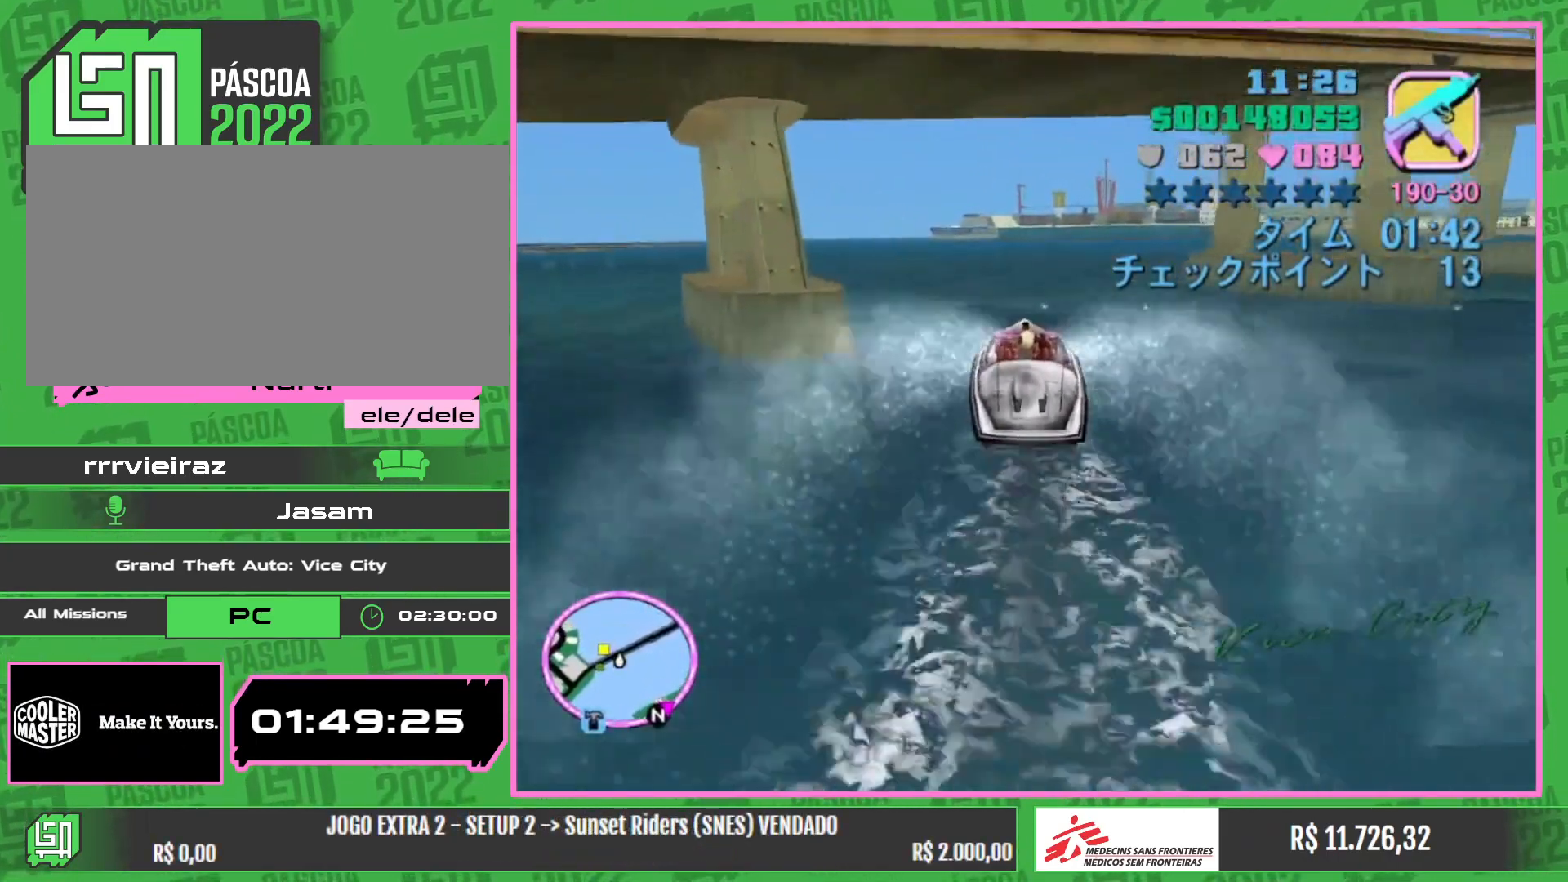
{"keys": ["a", "w"], "mouse": [], "events": []}
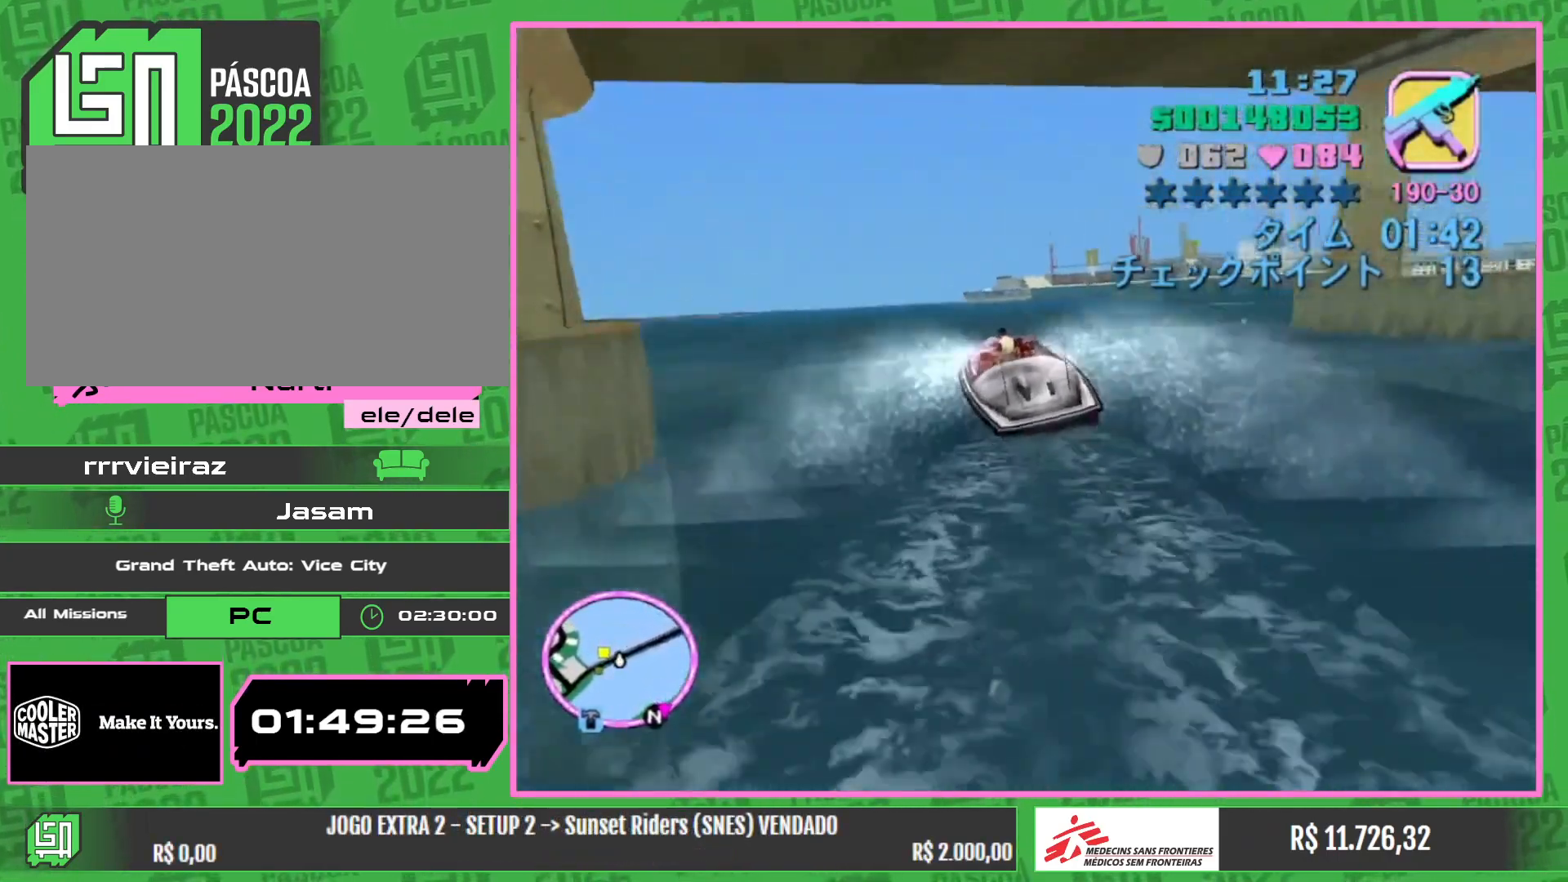
{"keys": ["a", "w"], "mouse": [], "events": [[17, "a", "up"], [100, "a", "down"]]}
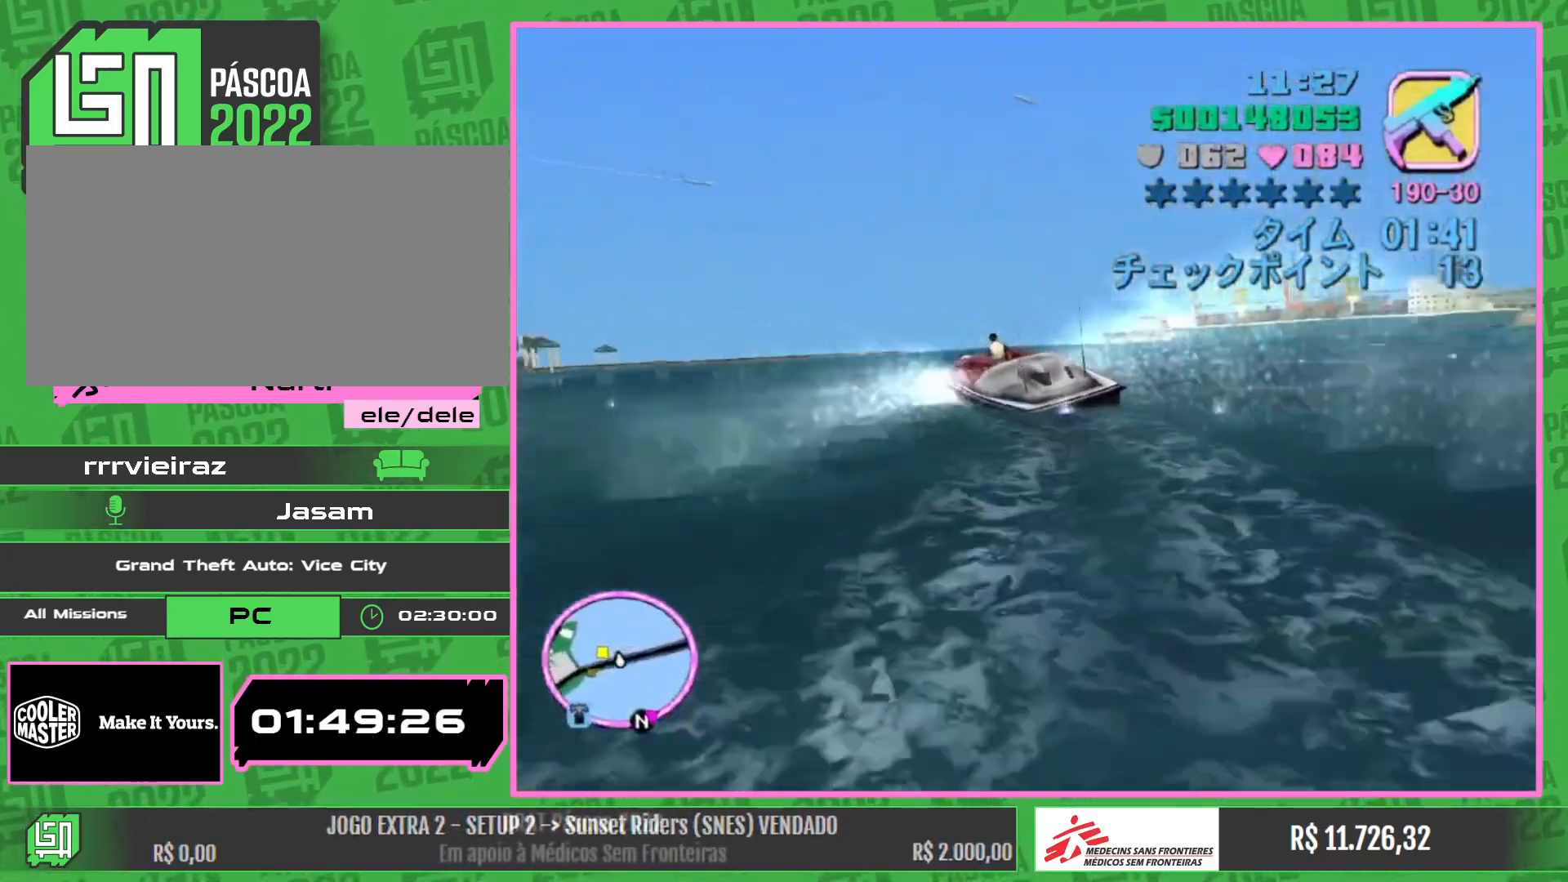
{"keys": ["a", "w"], "mouse": [], "events": []}
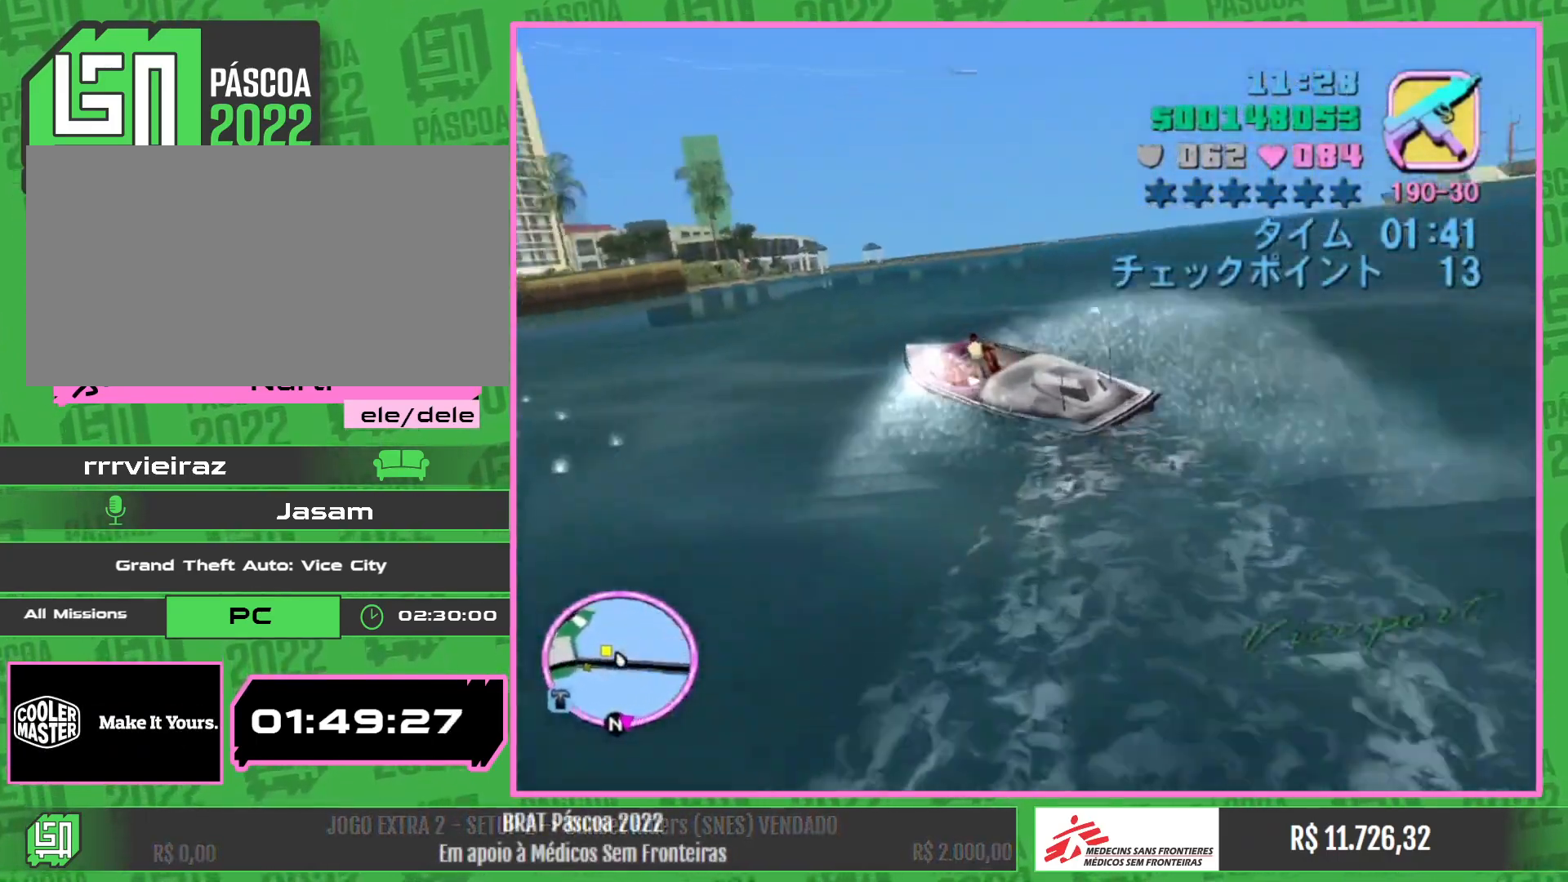
{"keys": ["a", "w"], "mouse": [], "events": [[67, "a", "up"], [300, "a", "down"]]}
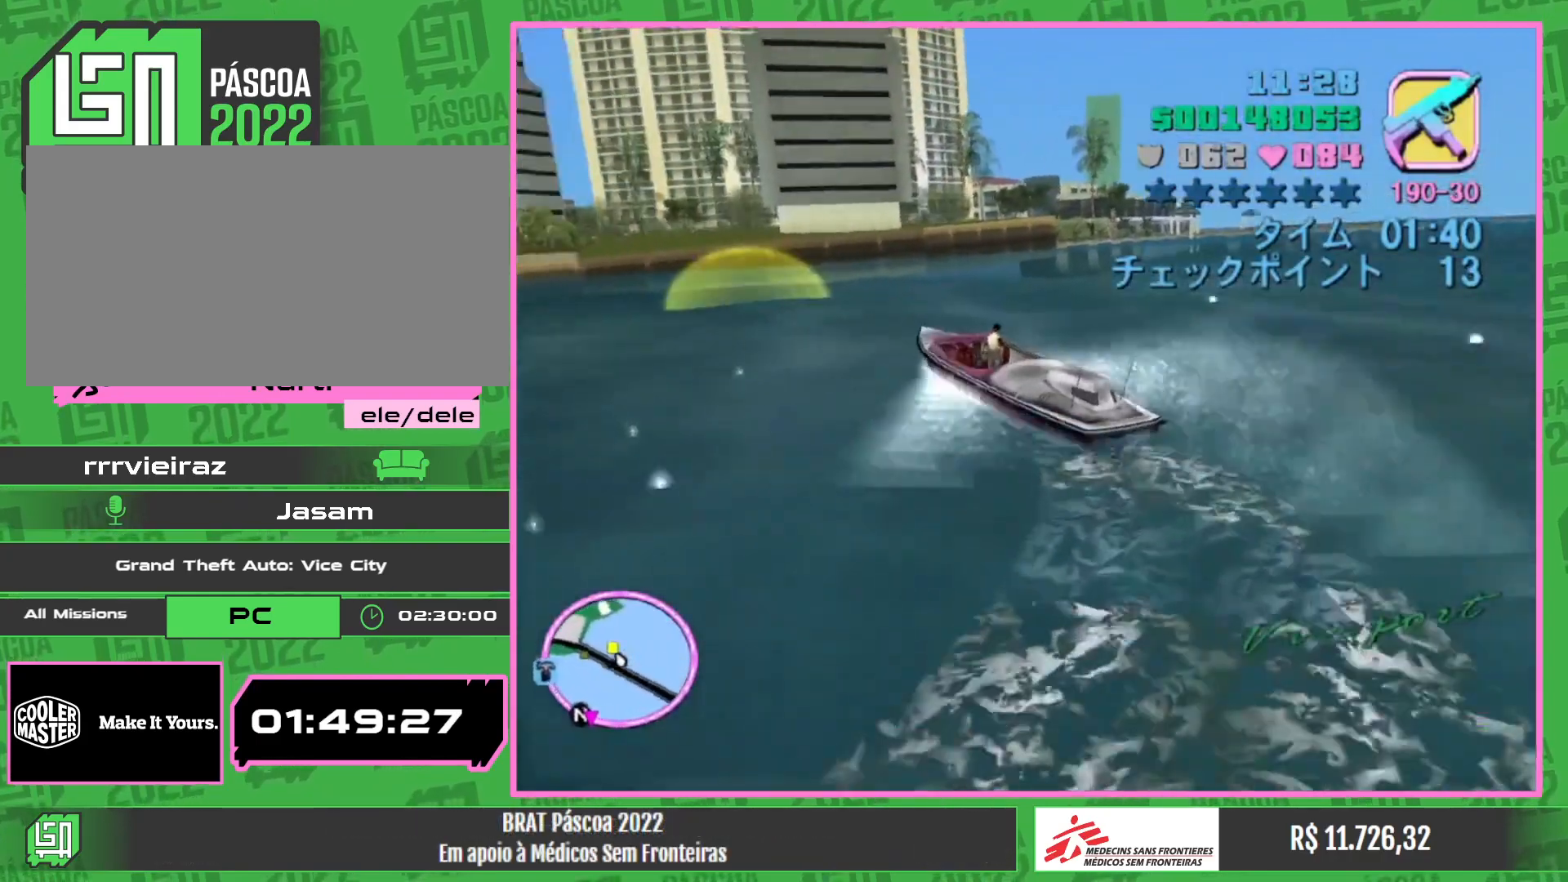
{"keys": ["w"], "mouse": [], "events": [[17, "a", "up"]]}
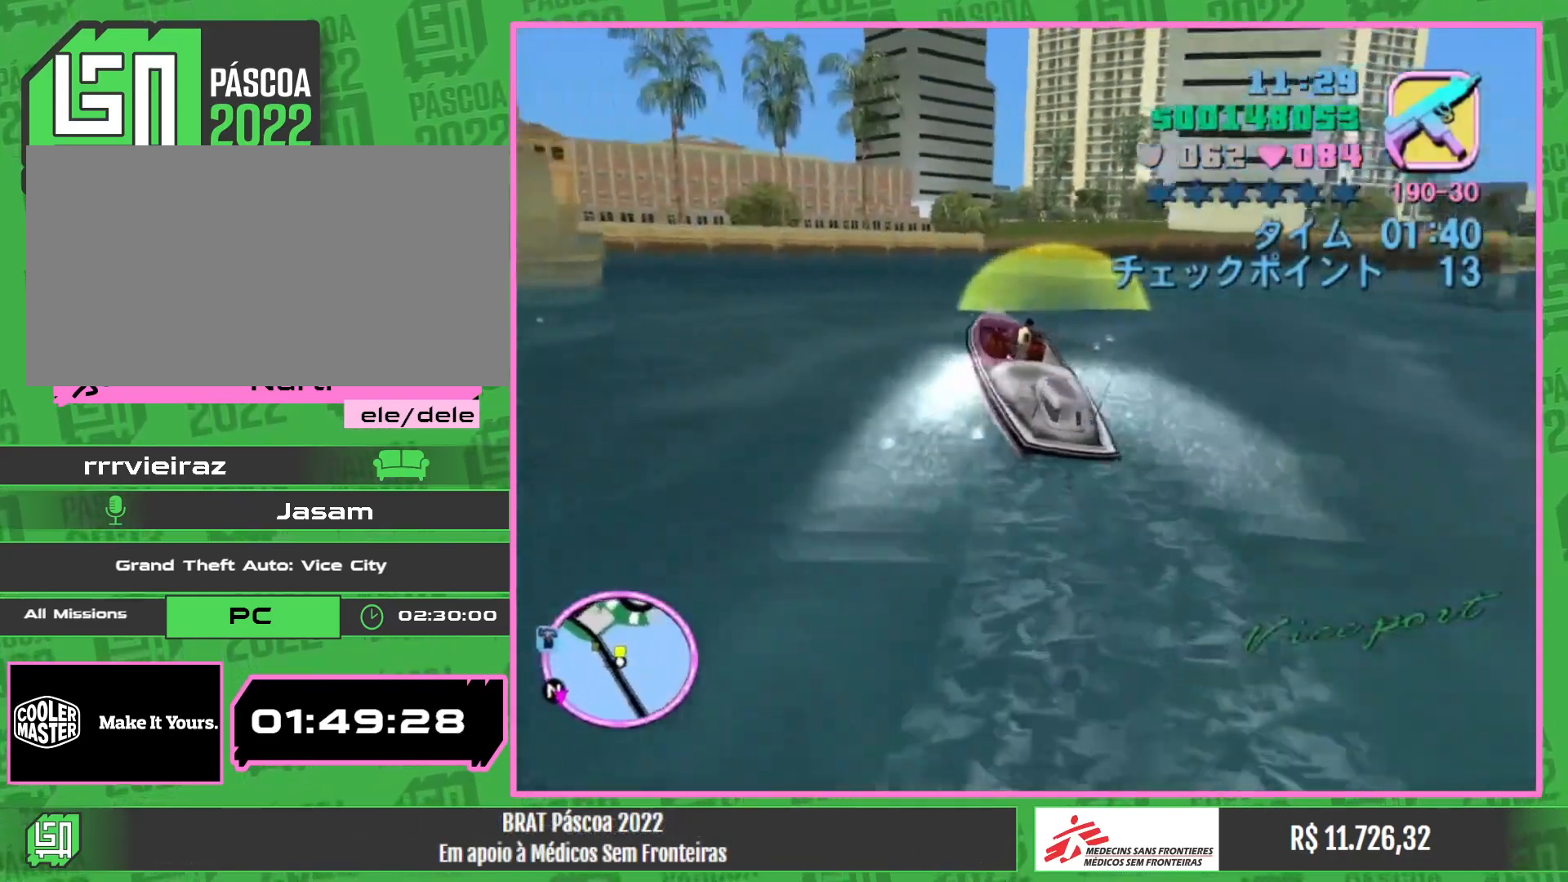
{"keys": ["w"], "mouse": [], "events": [[150, "w", "up"], [350, "w", "down"]]}
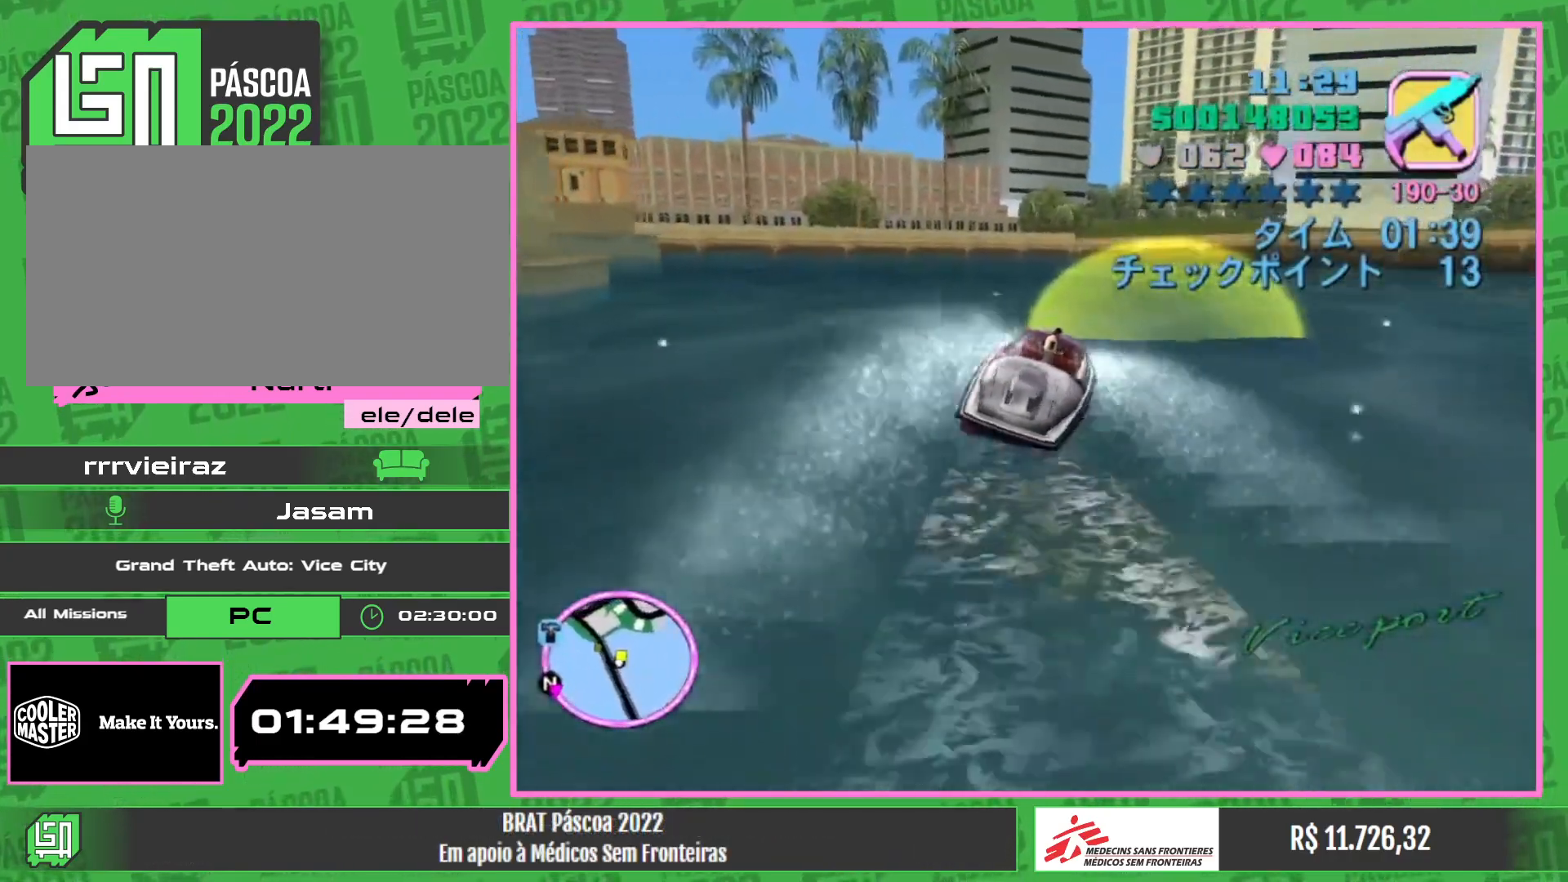
{"keys": ["a"], "mouse": [], "events": [[17, "a", "down"], [100, "w", "up"], [317, "w", "down"], [484, "w", "up"]]}
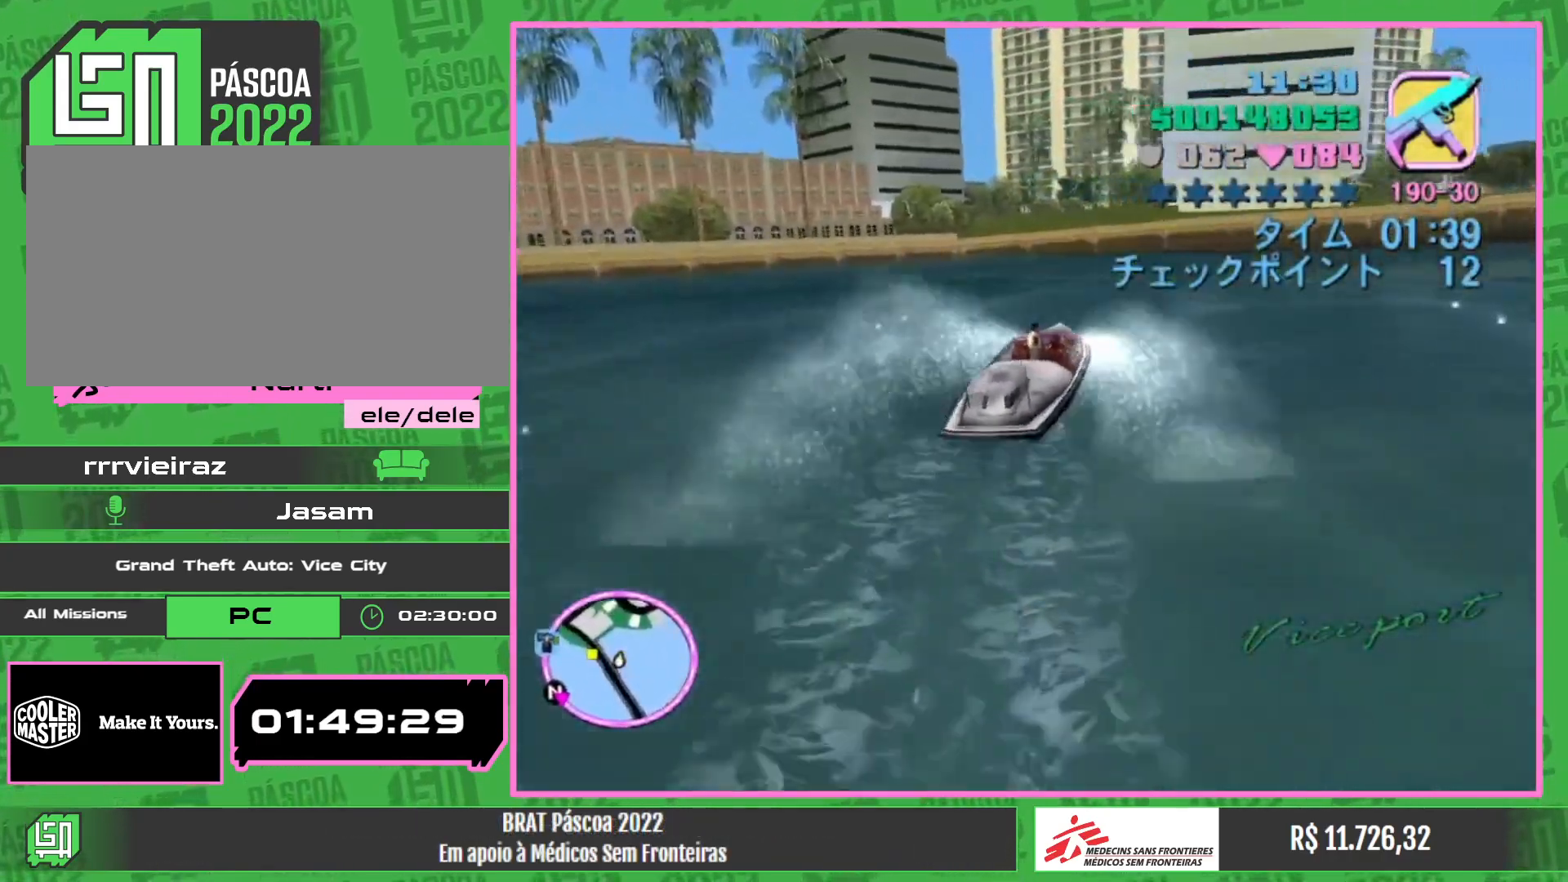
{"keys": ["a", "w"], "mouse": [], "events": [[134, "w", "down"]]}
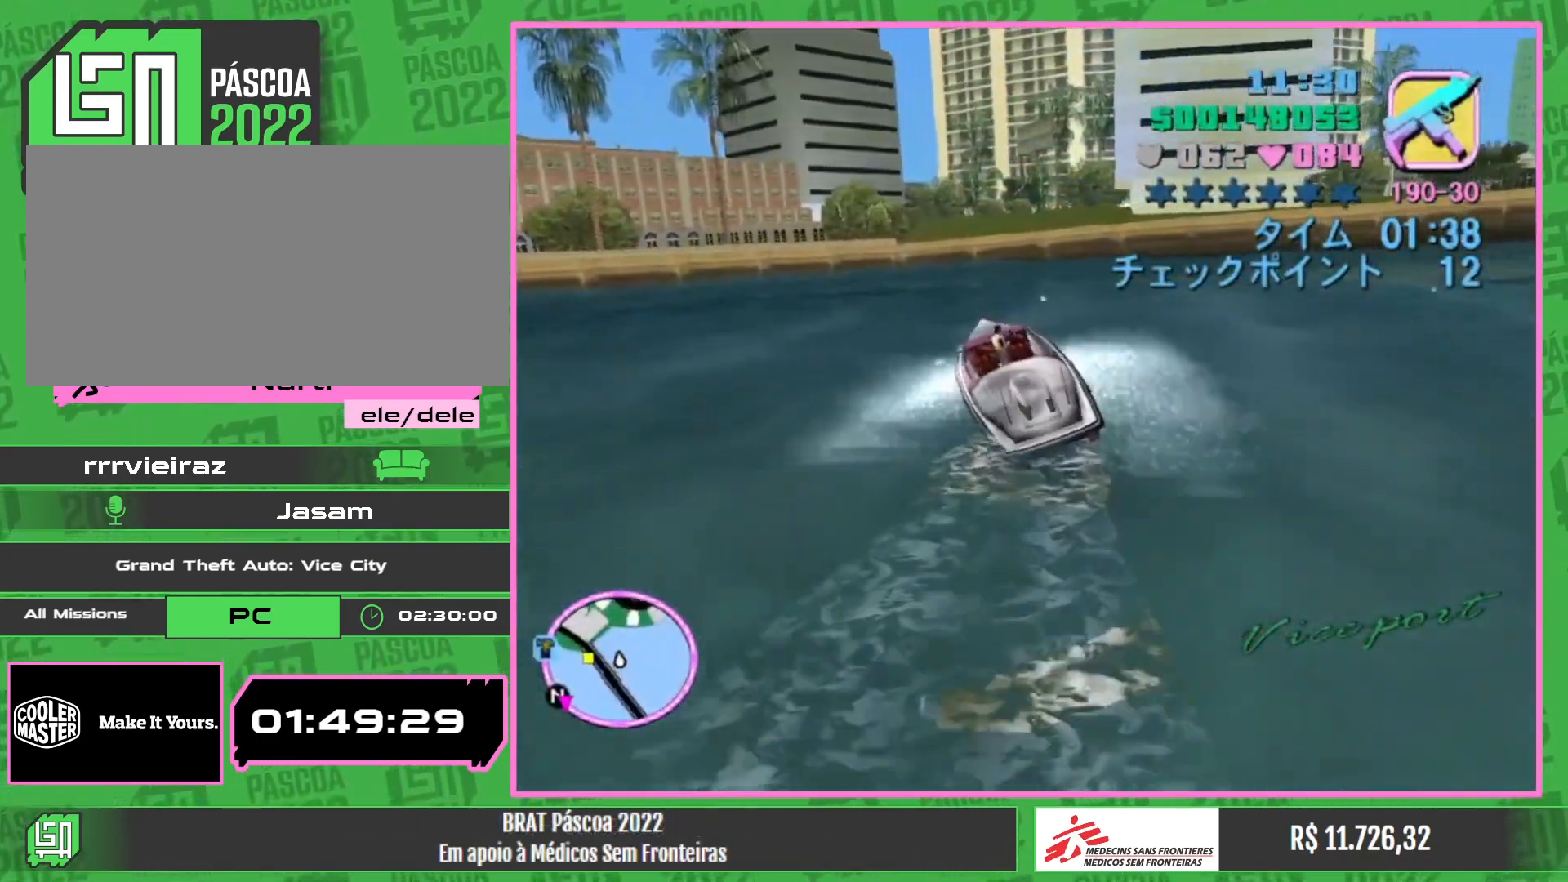
{"keys": ["w"], "mouse": [], "events": [[200, "a", "up"]]}
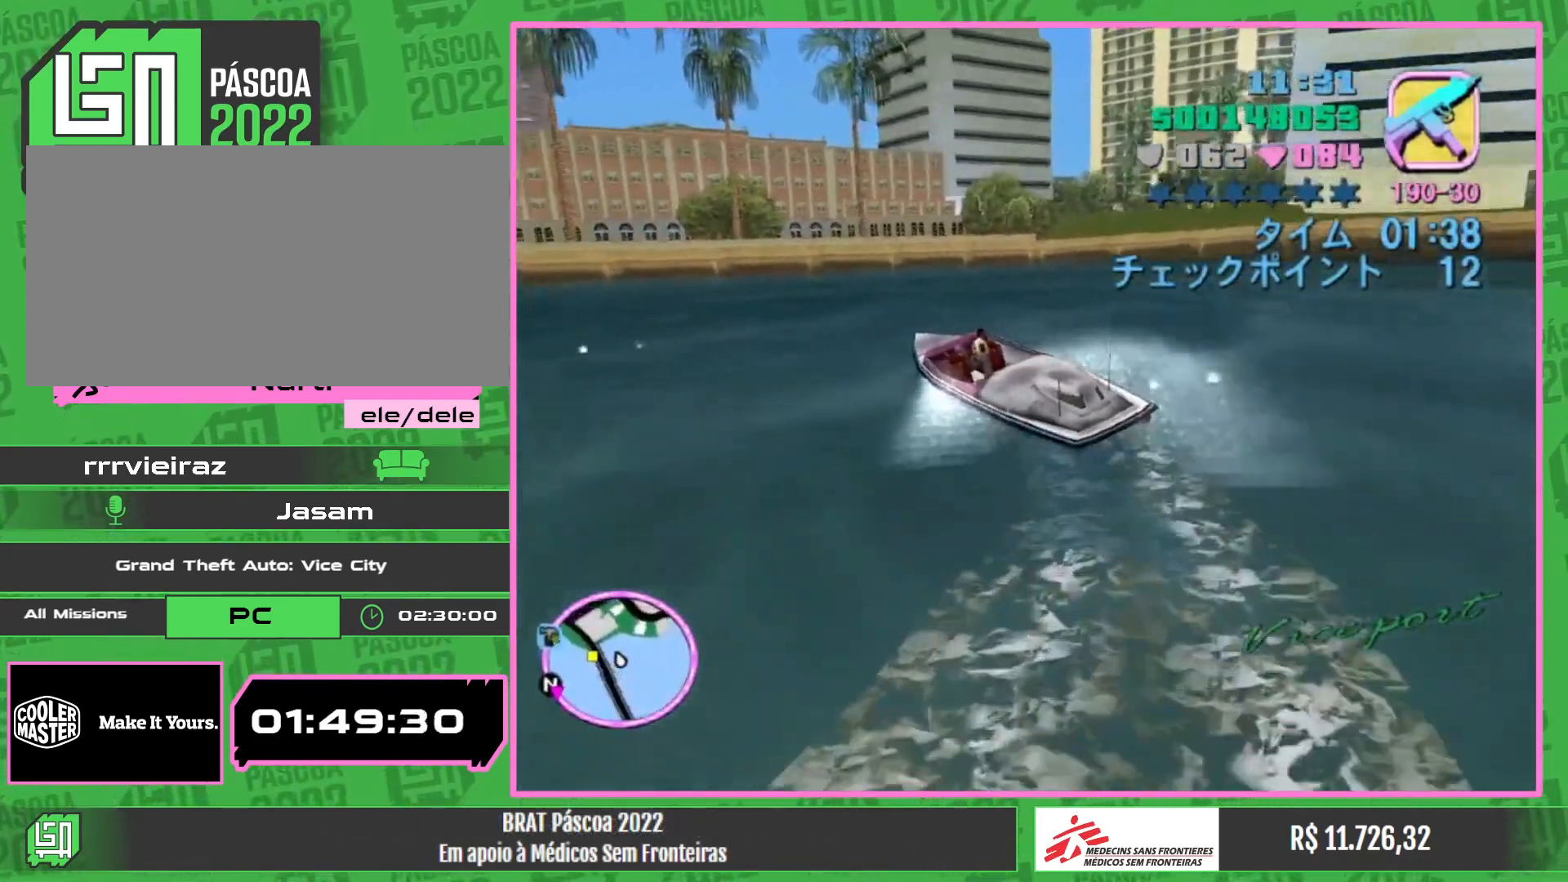
{"keys": ["a", "w"], "mouse": [], "events": [[434, "a", "down"]]}
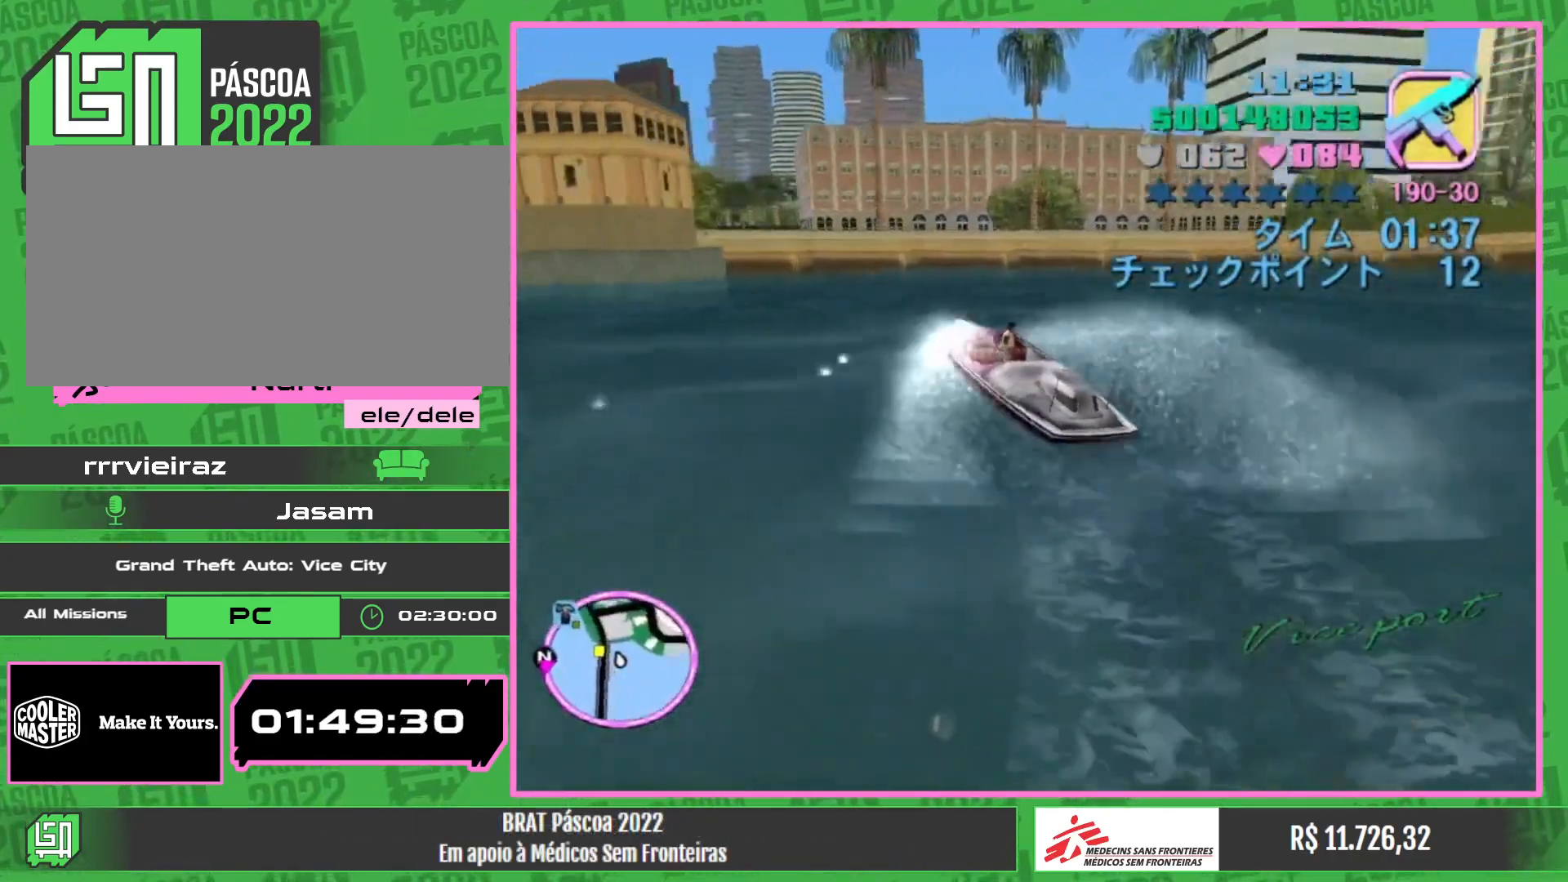
{"keys": ["a", "w"], "mouse": [], "events": [[50, "a", "up"], [134, "a", "down"]]}
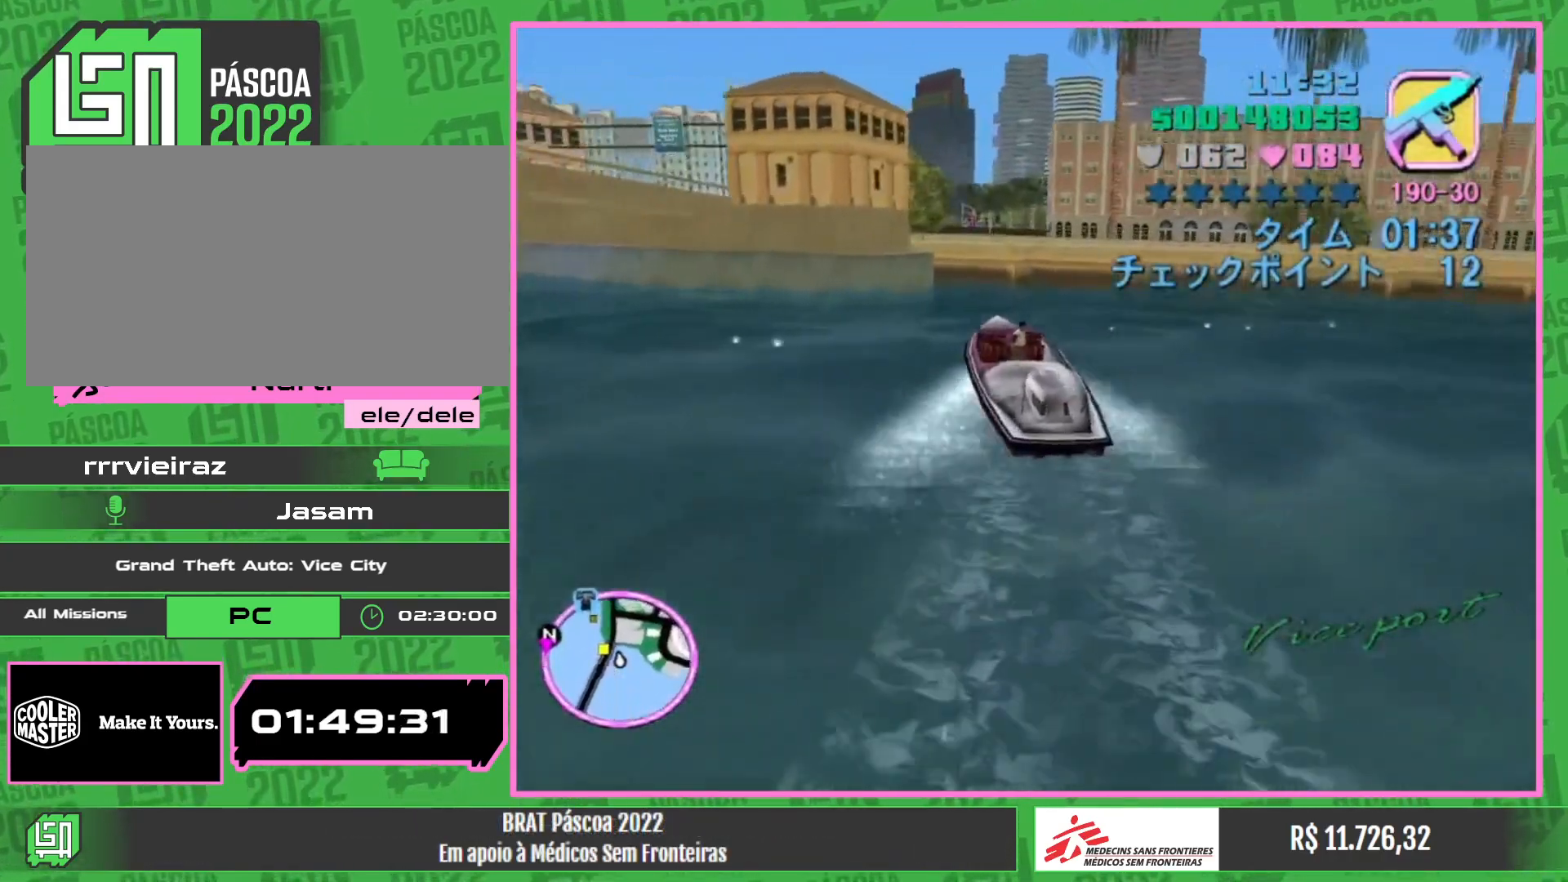
{"keys": ["a", "w"], "mouse": [], "events": []}
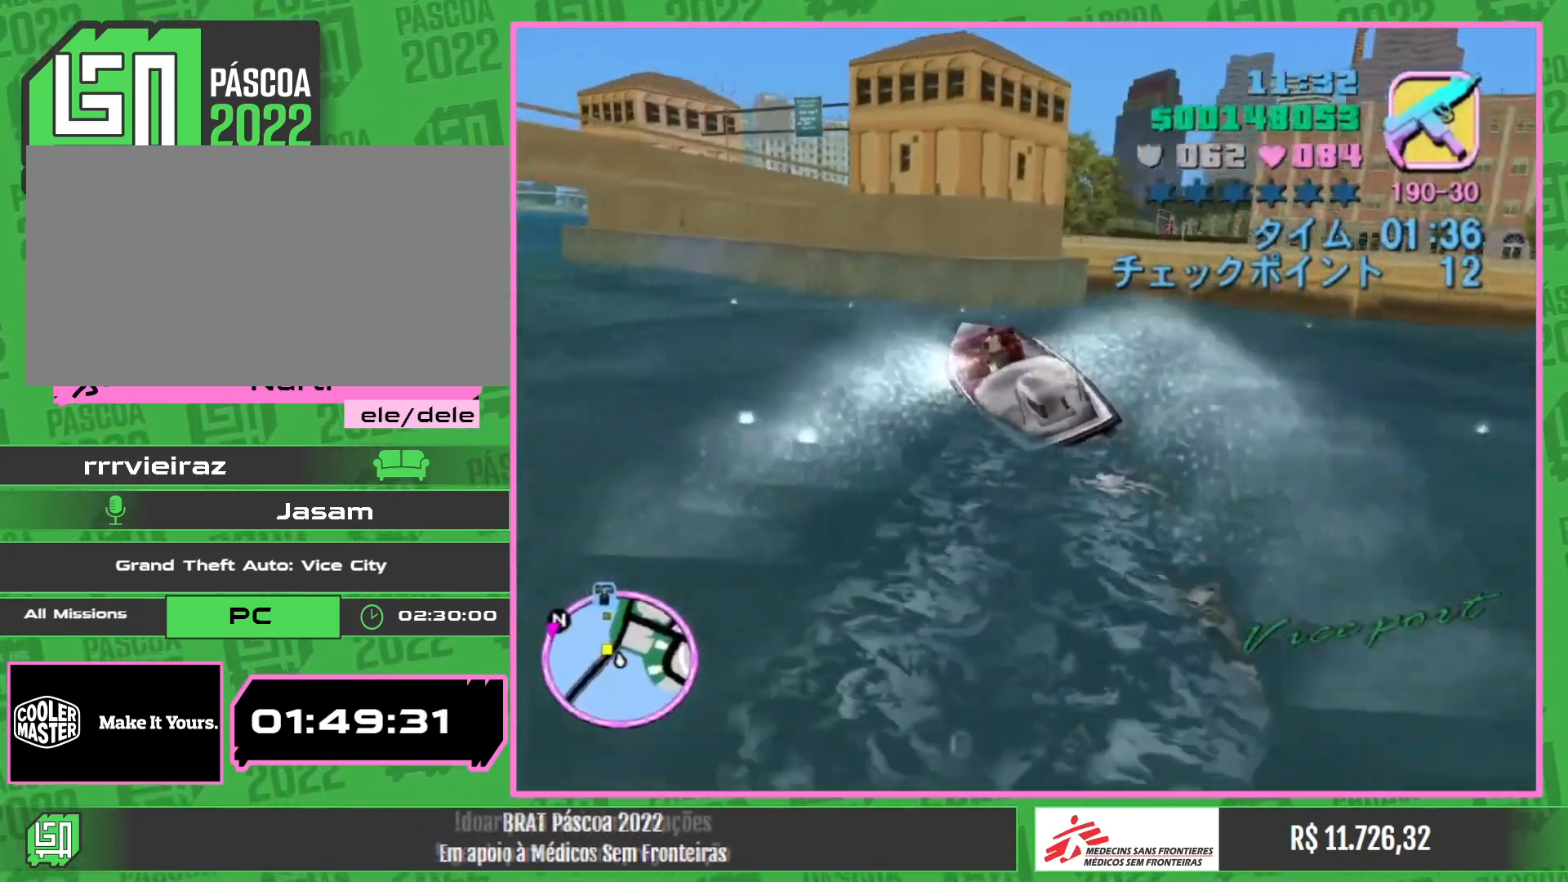
{"keys": ["w"], "mouse": [], "events": [[484, "a", "up"]]}
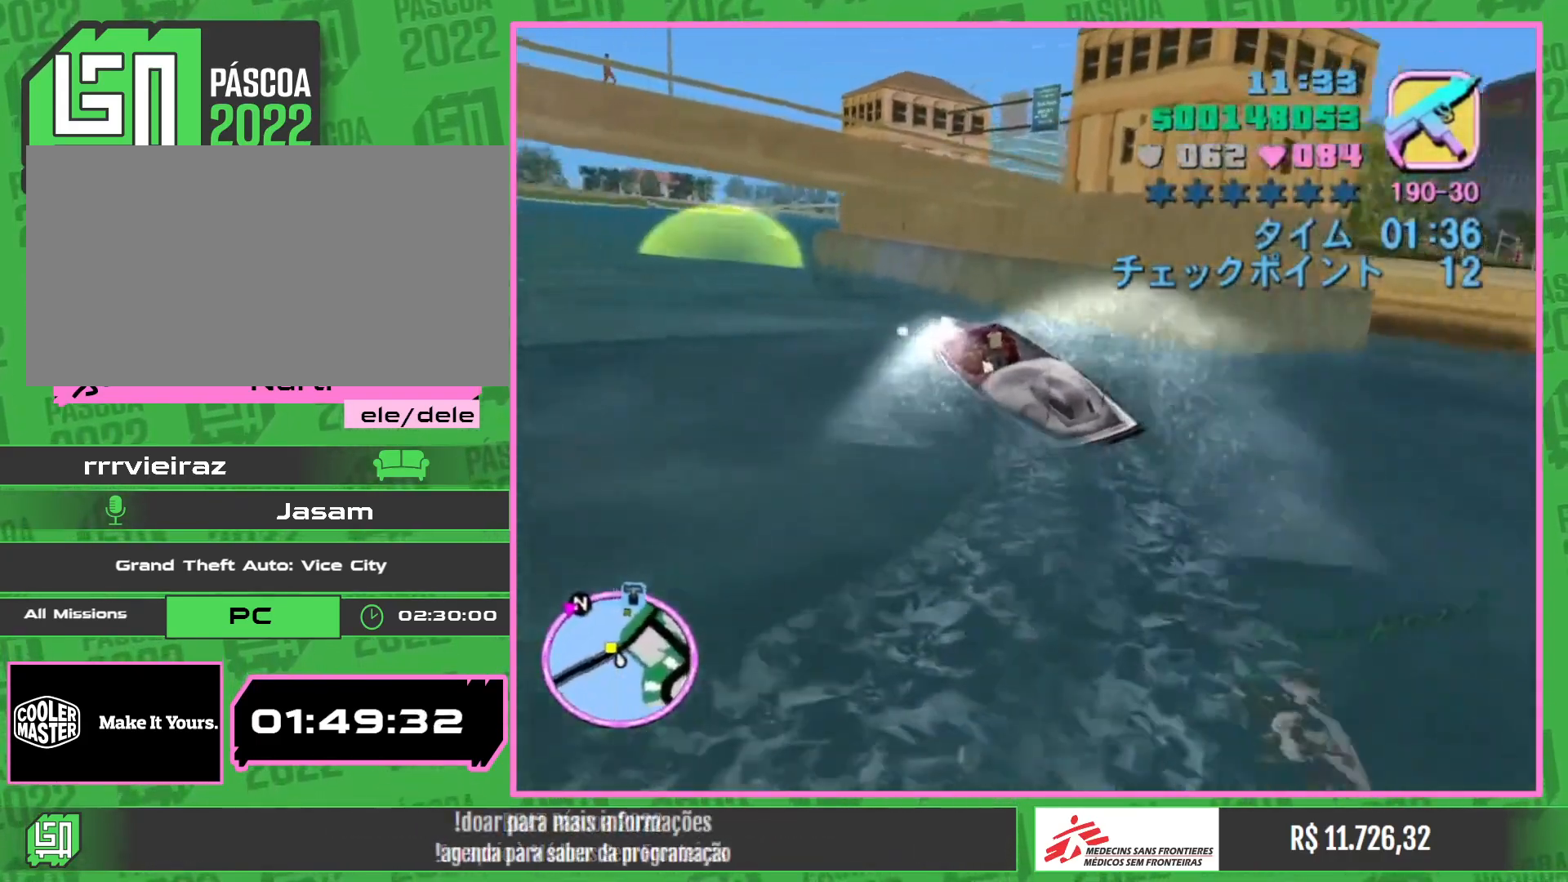
{"keys": ["w"], "mouse": [], "events": []}
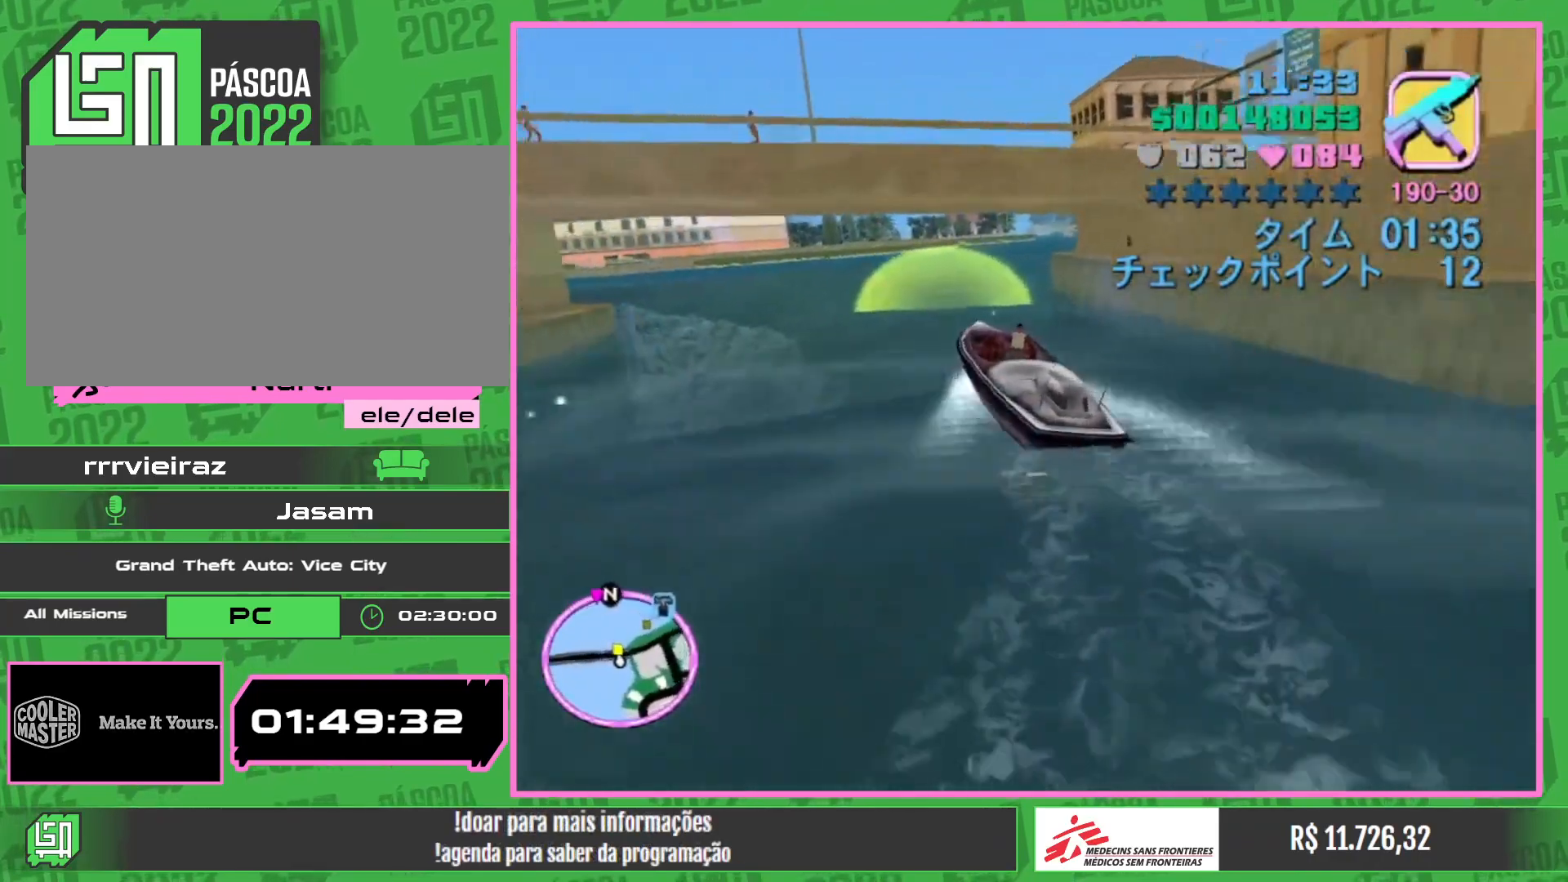
{"keys": ["w"], "mouse": [], "events": []}
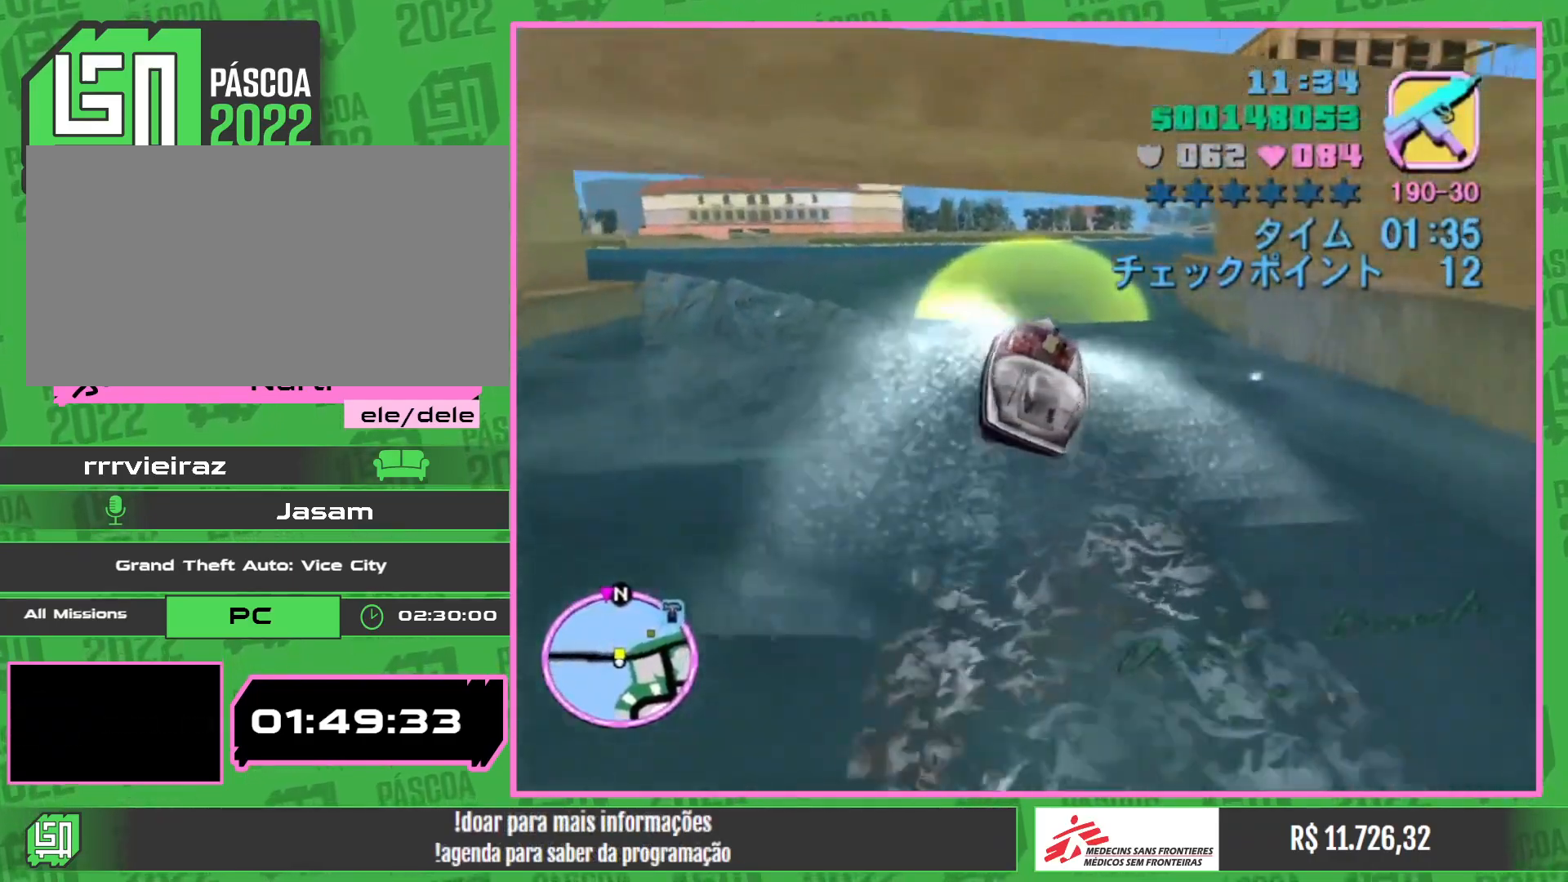
{"keys": ["w"], "mouse": [], "events": []}
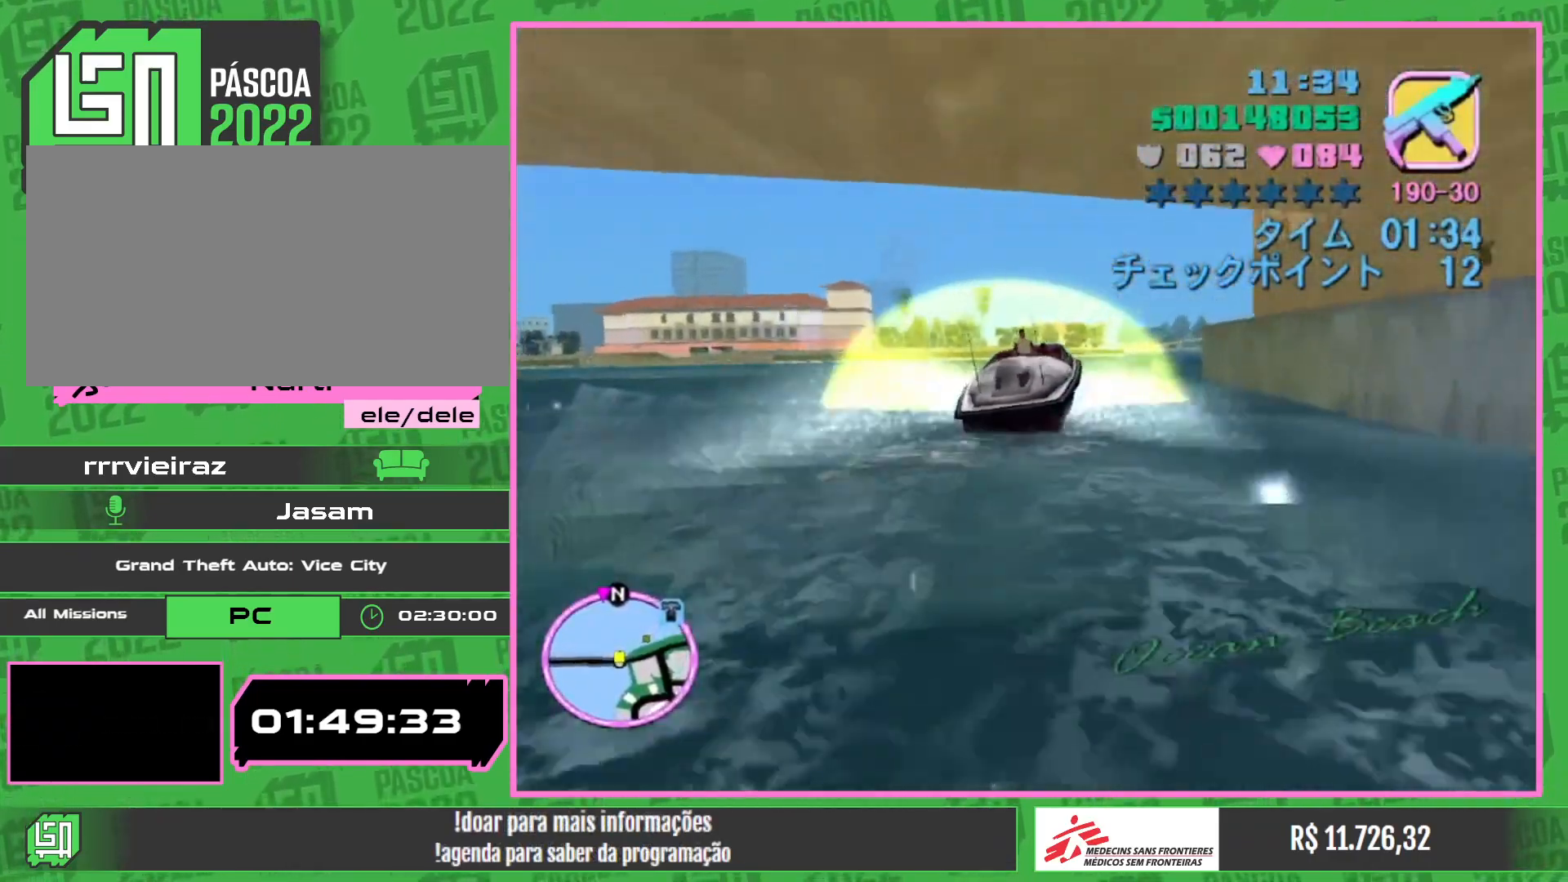
{"keys": ["w"], "mouse": [], "events": []}
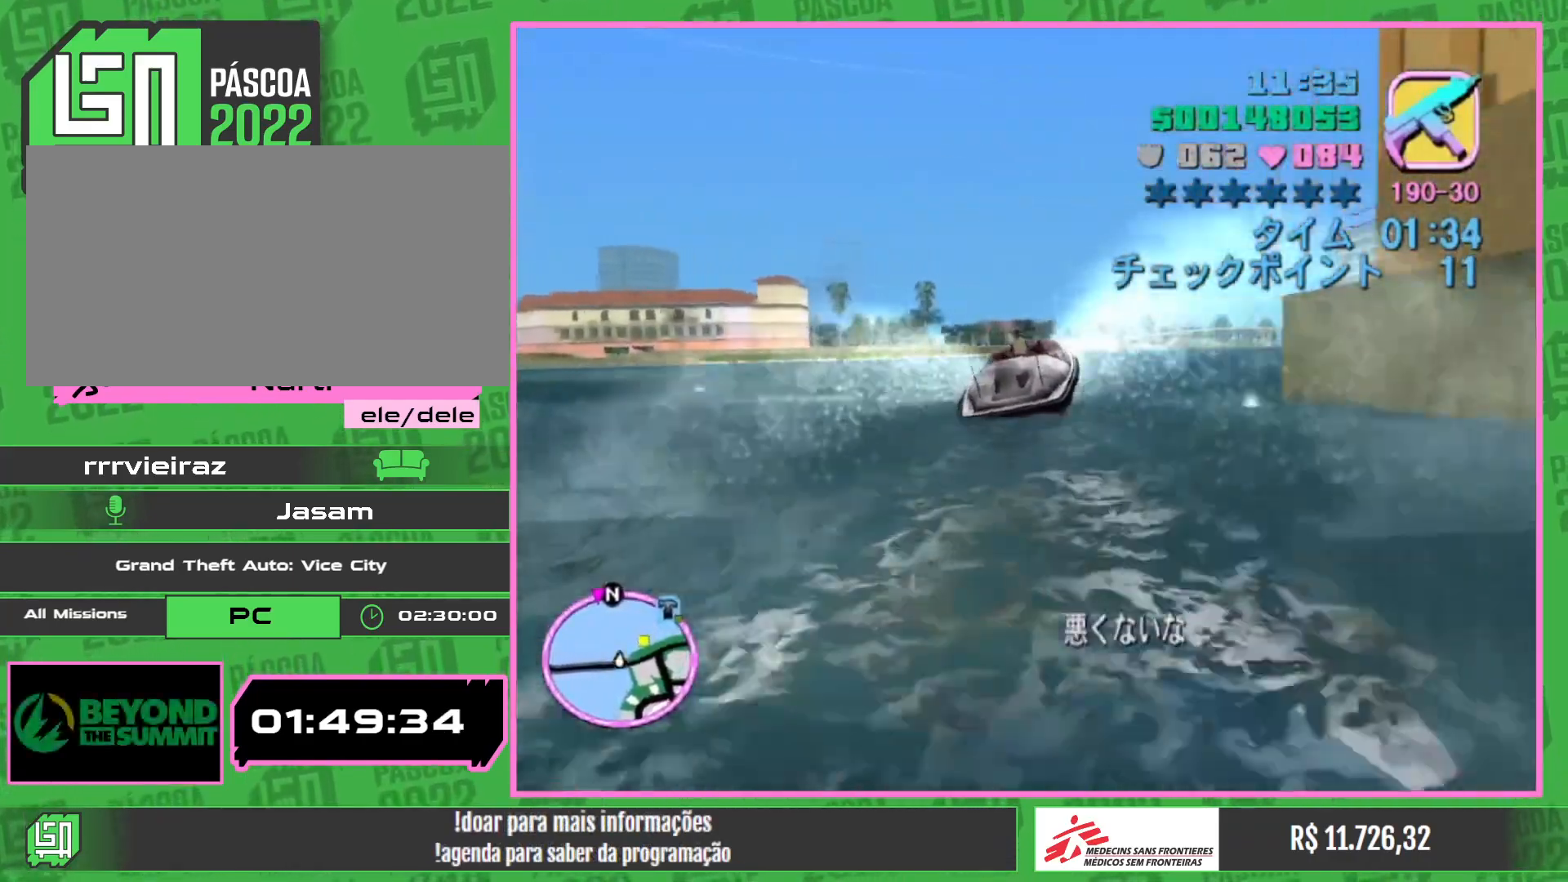
{"keys": ["w"], "mouse": [], "events": []}
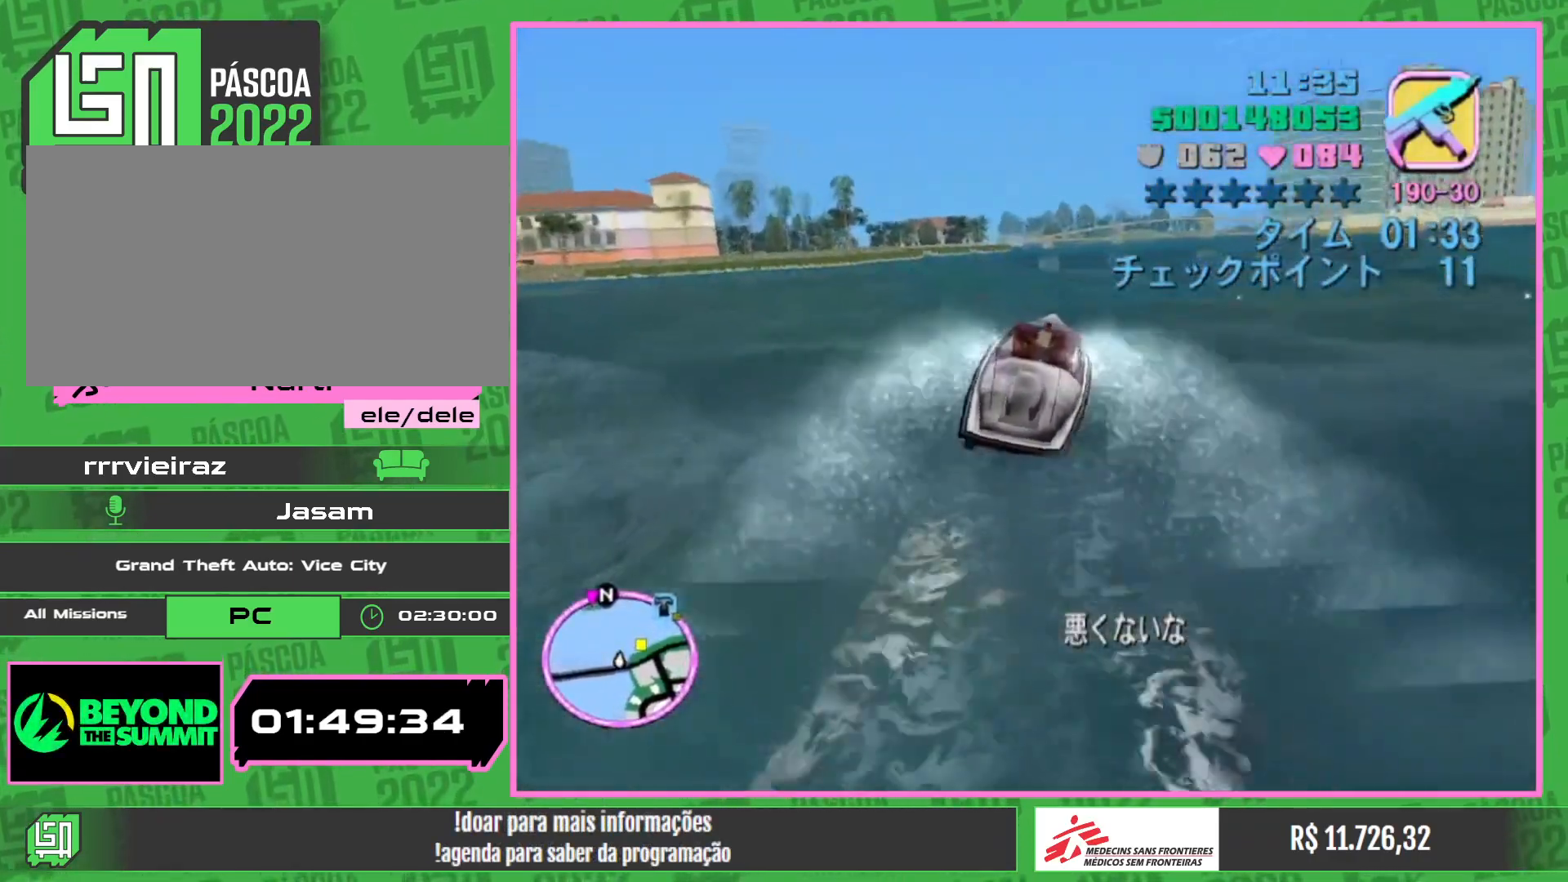
{"keys": ["w"], "mouse": [], "events": []}
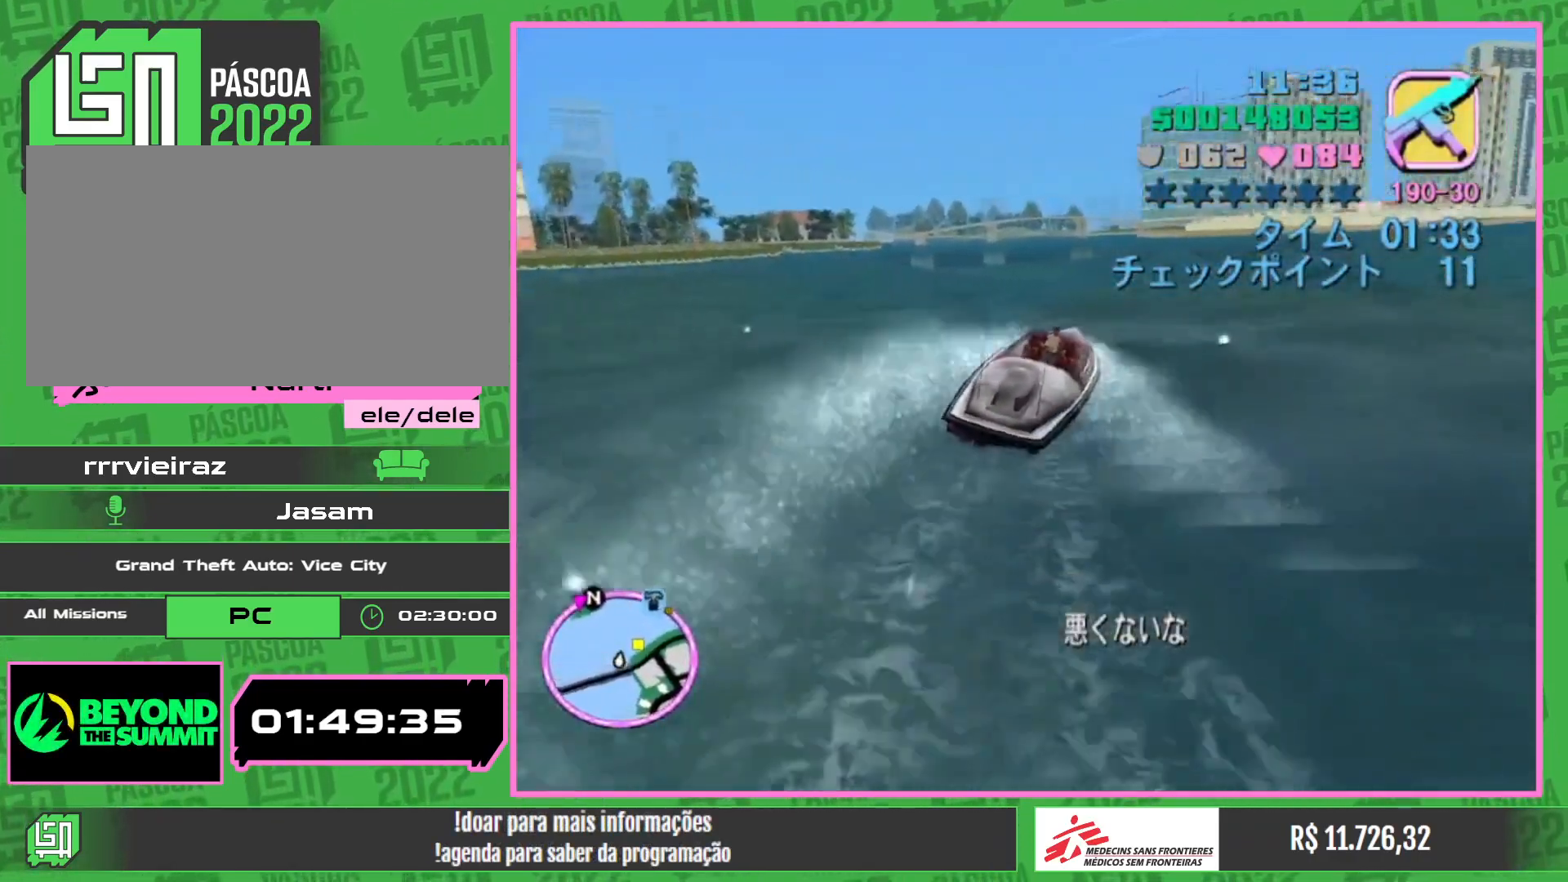
{"keys": ["w"], "mouse": [], "events": []}